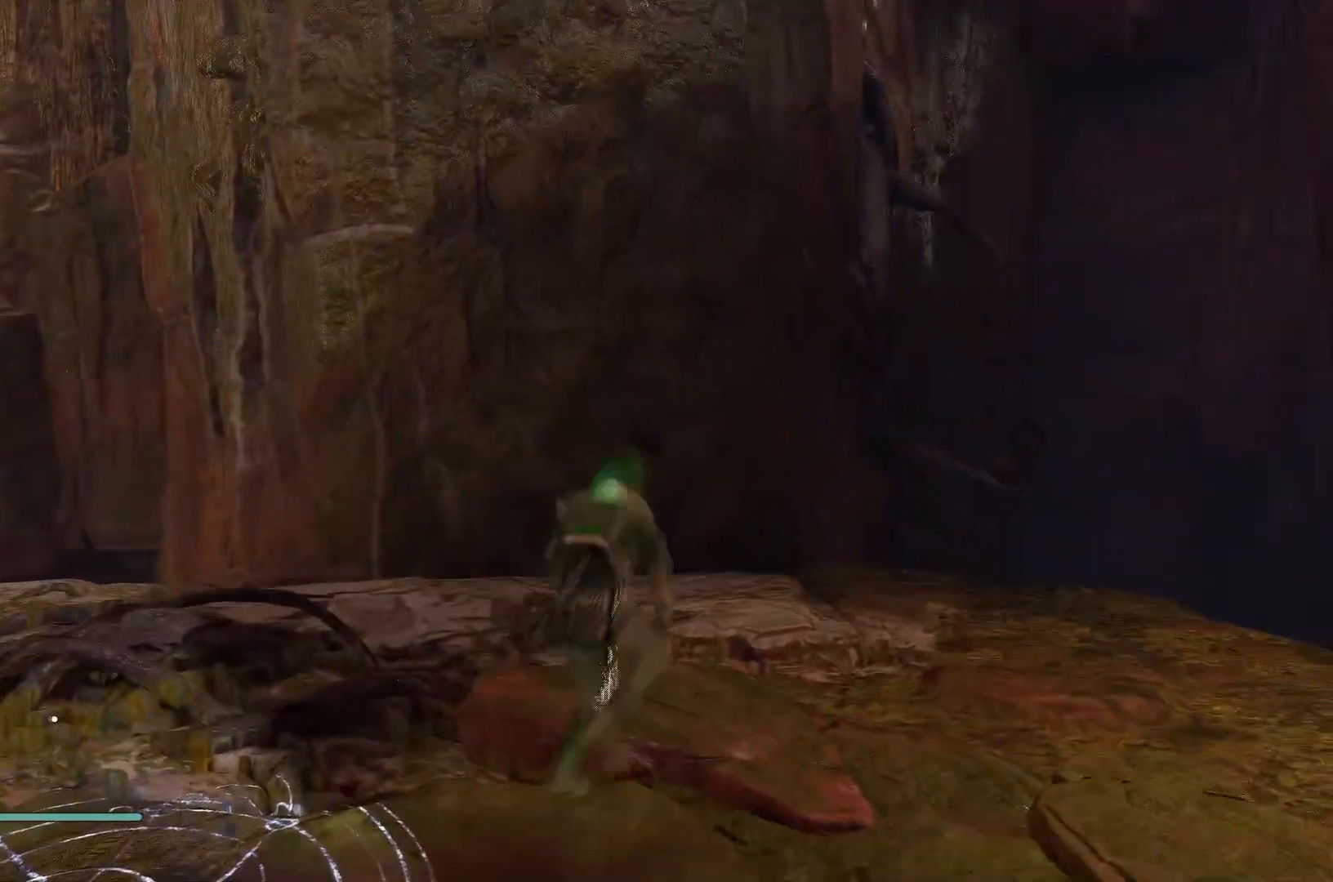
Gameplay with a controller (Xbox layout); each line is a JSON object with the inputs held at the frame after it. "events" lists button and stick changes between this image and that frame as [ms after this image, input, new state], when the widget could be followed in between.
{"buttons": [], "left_stick": "center", "right_stick": "down-left", "events": [[100, "left_stick", "down"], [133, "A", "up"], [267, "left_stick", "center"], [300, "right_stick", "down-left"]]}
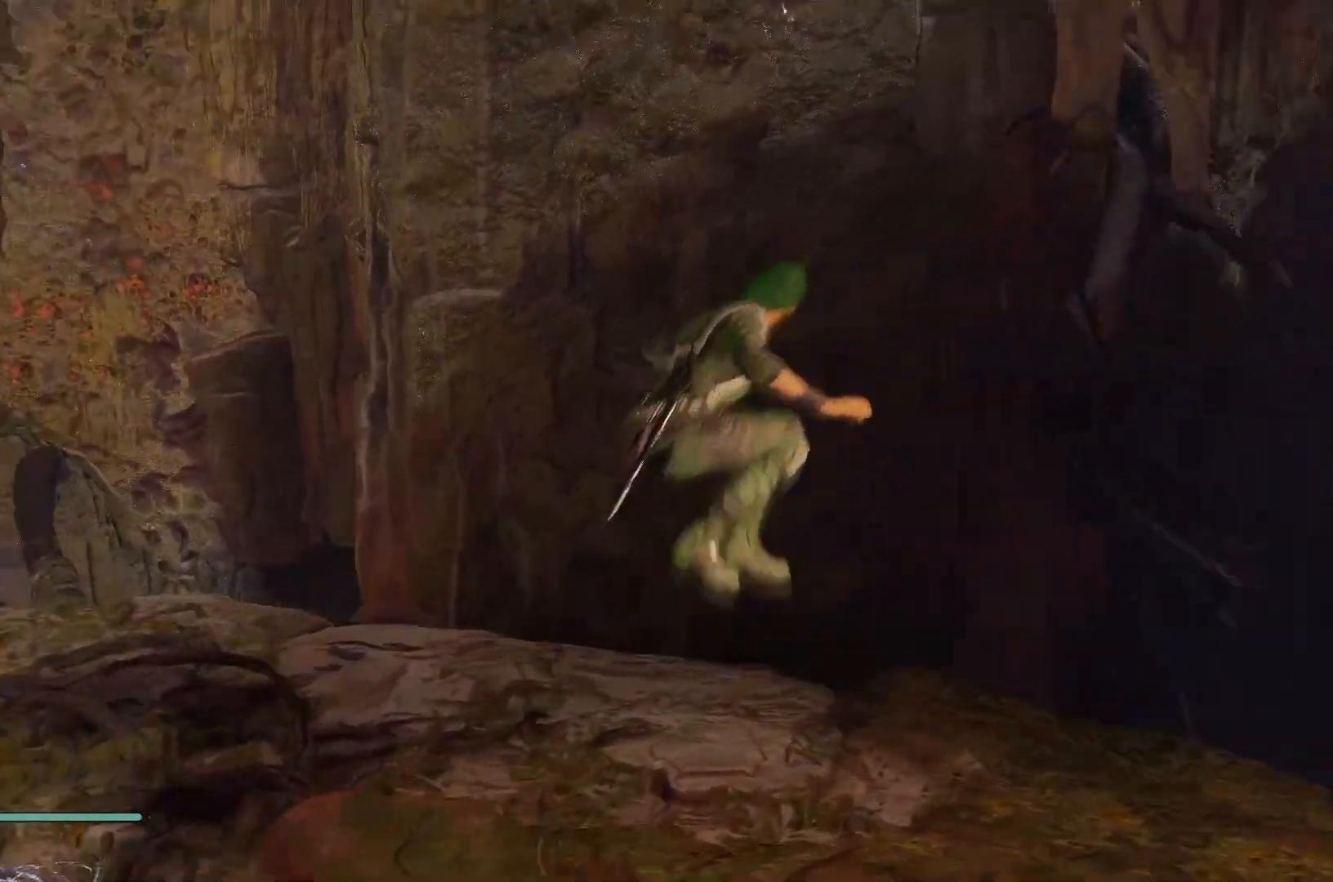
{"buttons": ["A"], "left_stick": "up-left", "right_stick": "center", "events": [[150, "left_stick", "up-left"], [200, "right_stick", "center"], [467, "A", "down"]]}
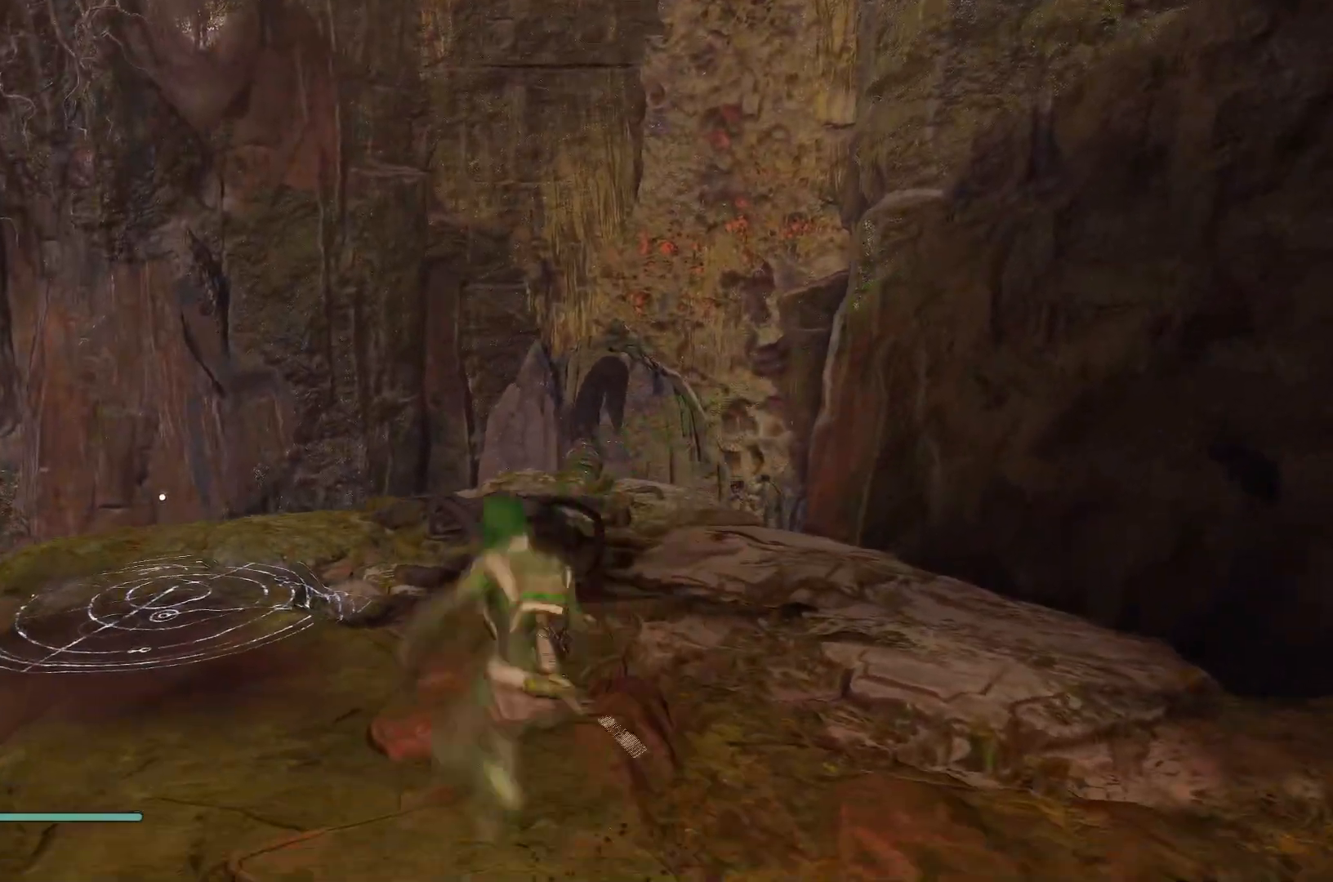
{"buttons": [], "left_stick": "down-right", "right_stick": "down-left", "events": [[150, "A", "up"], [317, "right_stick", "down-left"], [350, "left_stick", "down-right"]]}
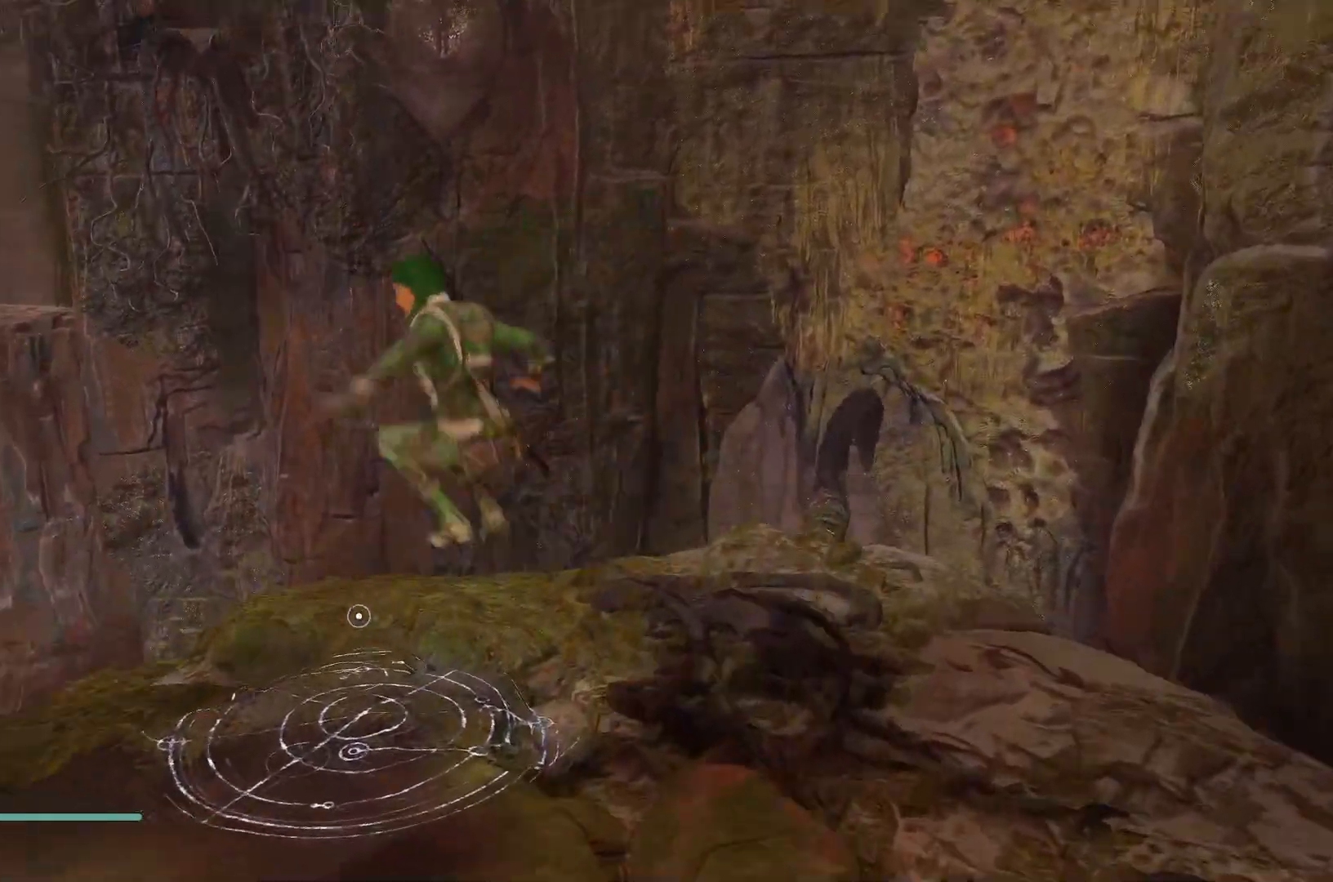
{"buttons": ["A"], "left_stick": "center", "right_stick": "center", "events": [[100, "left_stick", "down"], [100, "right_stick", "center"], [317, "left_stick", "center"], [500, "A", "down"]]}
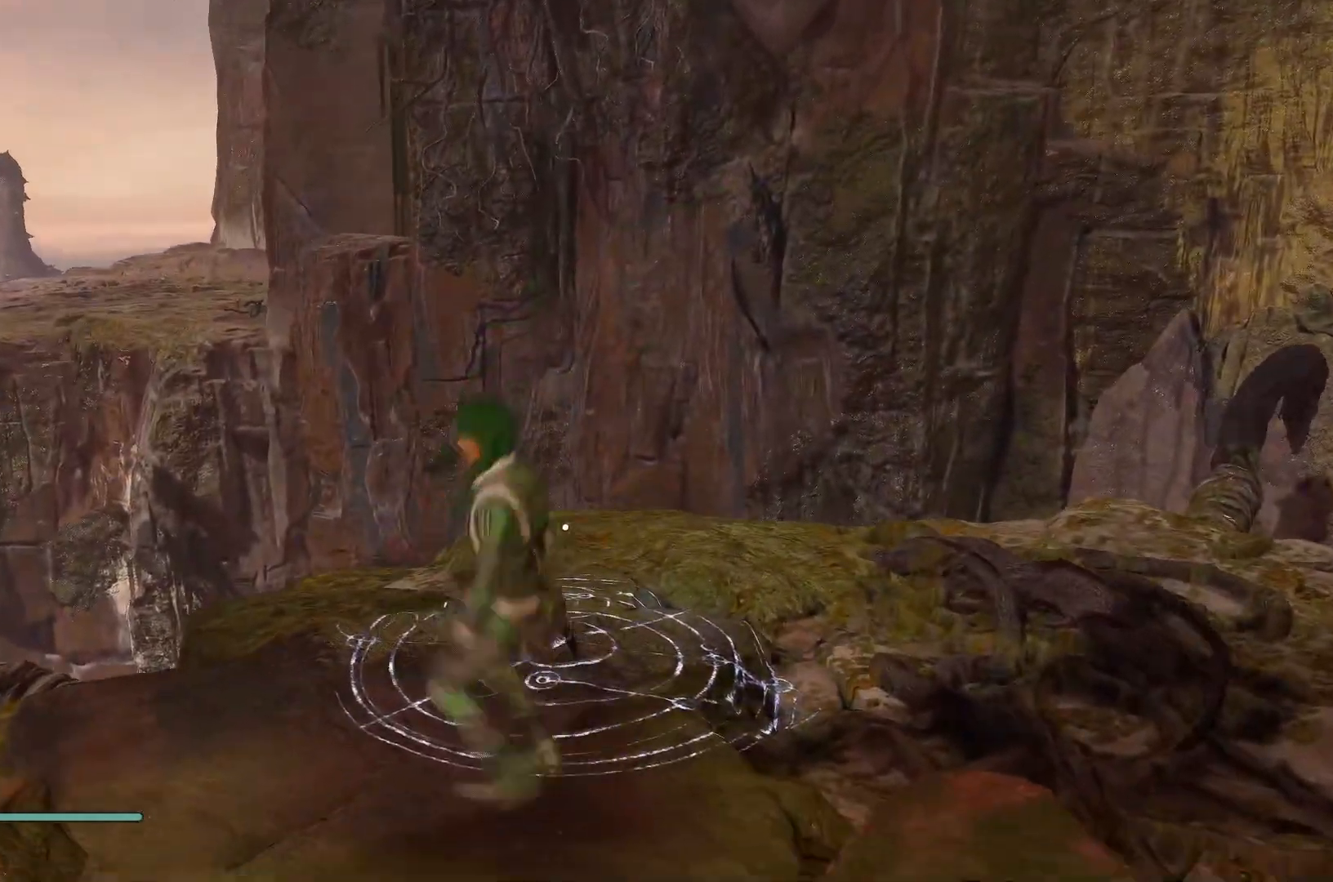
{"buttons": [], "left_stick": "center", "right_stick": "down-left", "events": [[133, "left_stick", "up"], [167, "A", "up"], [367, "right_stick", "down-left"], [417, "left_stick", "center"]]}
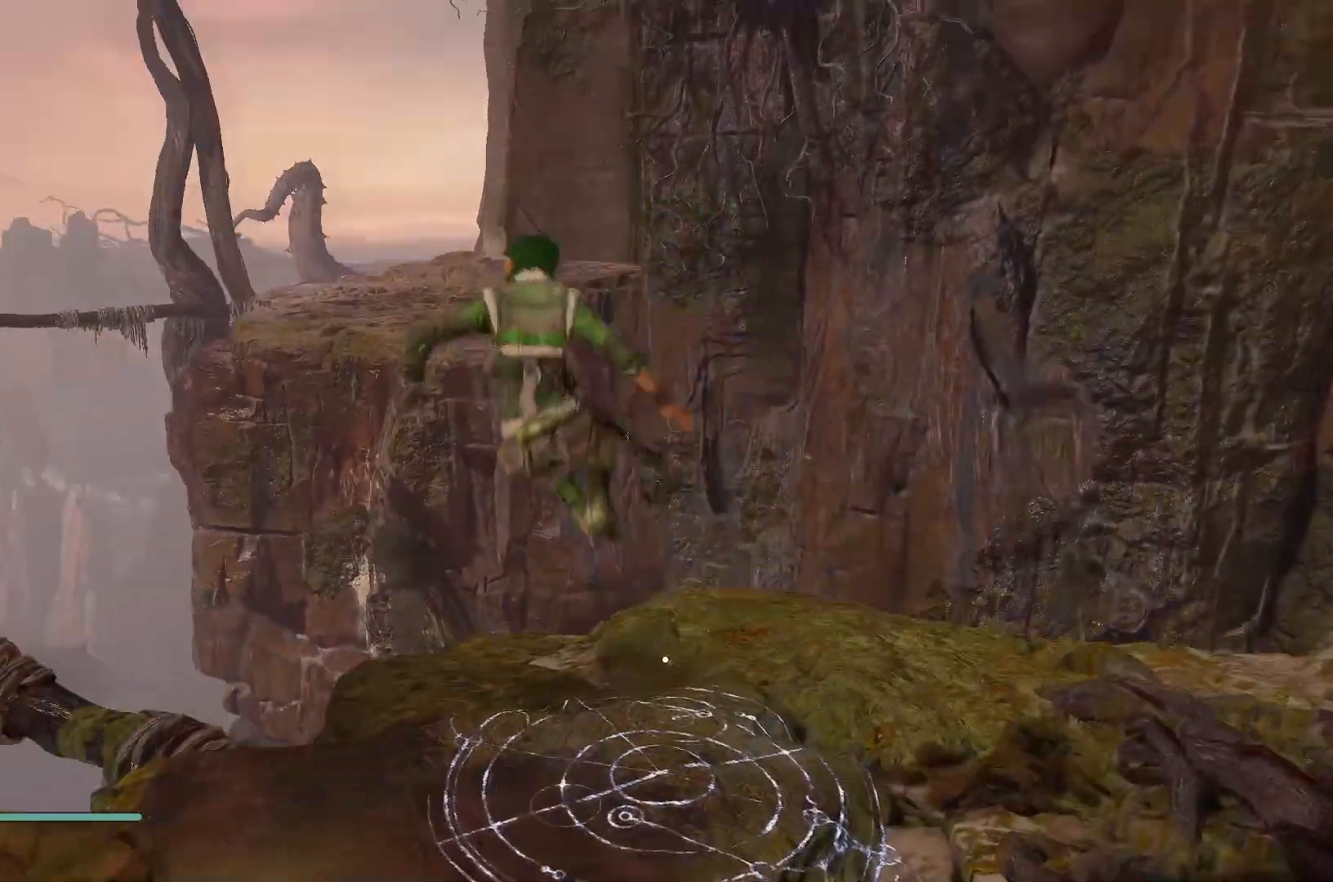
{"buttons": ["A"], "left_stick": "center", "right_stick": "center", "events": [[50, "right_stick", "center"], [83, "left_stick", "up-right"], [283, "left_stick", "center"], [500, "A", "down"]]}
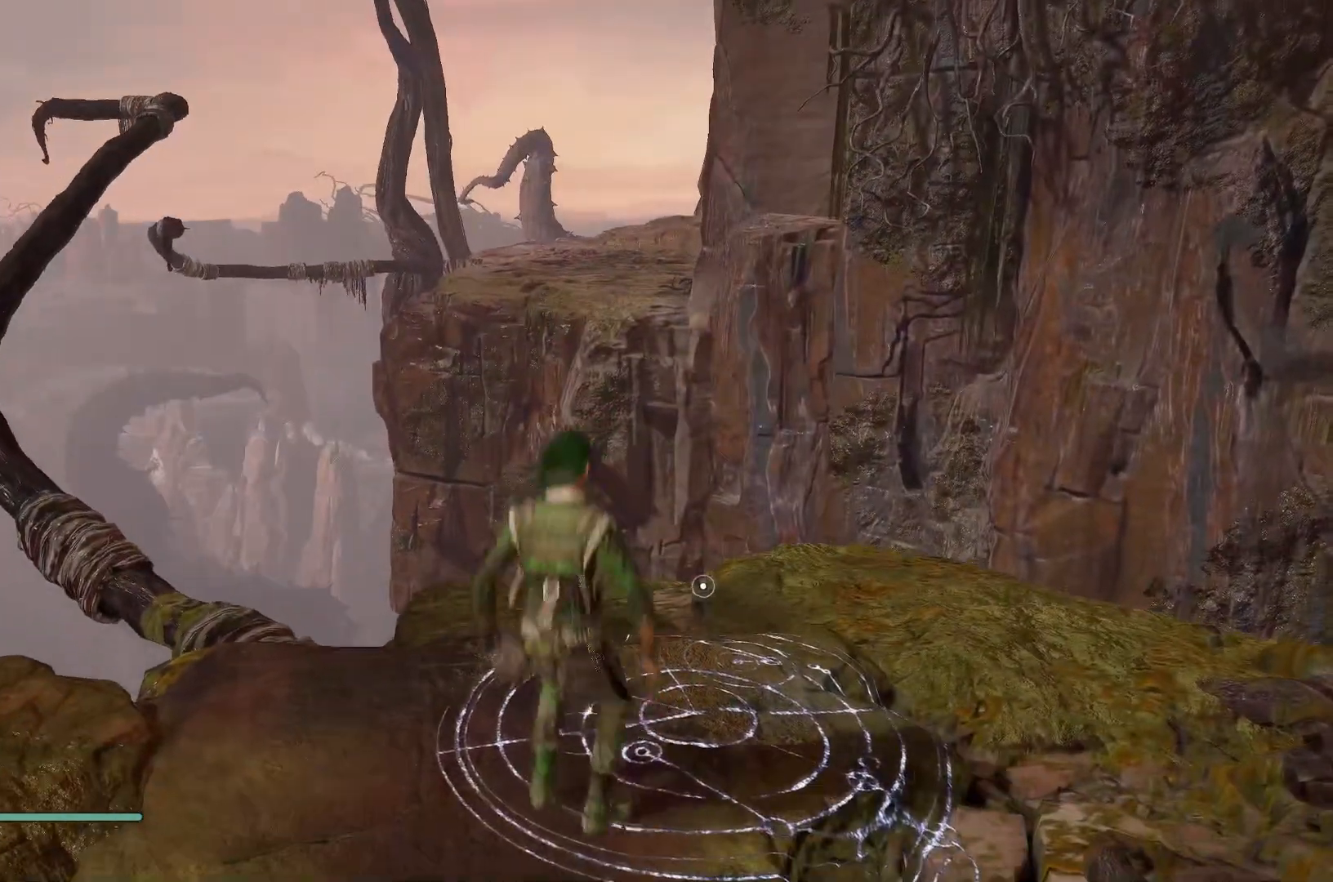
{"buttons": [], "left_stick": "right", "right_stick": "right", "events": [[183, "left_stick", "up"], [233, "A", "up"], [350, "left_stick", "up-right"], [450, "left_stick", "right"], [467, "right_stick", "right"]]}
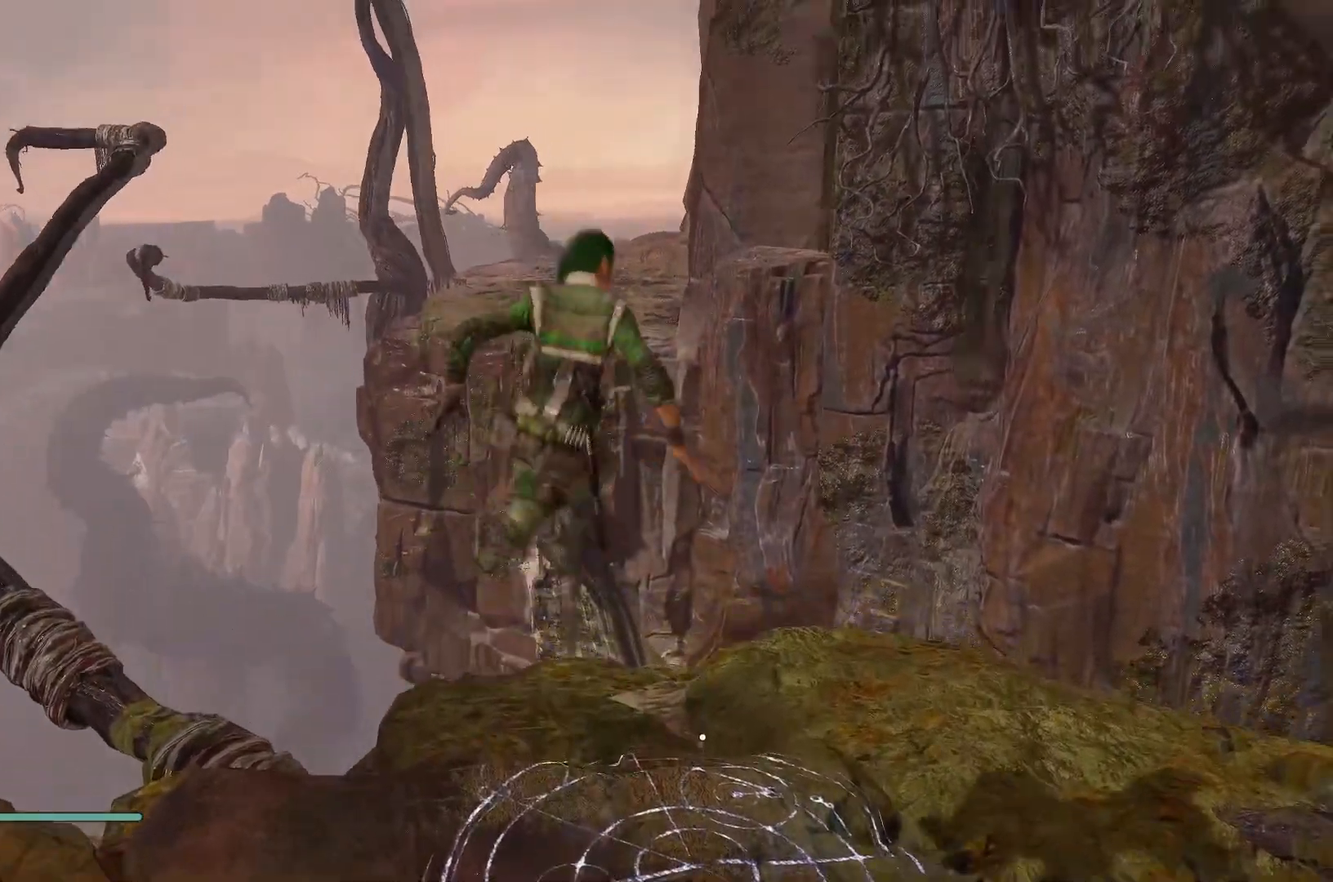
{"buttons": [], "left_stick": "center", "right_stick": "center", "events": [[50, "left_stick", "center"], [483, "right_stick", "center"]]}
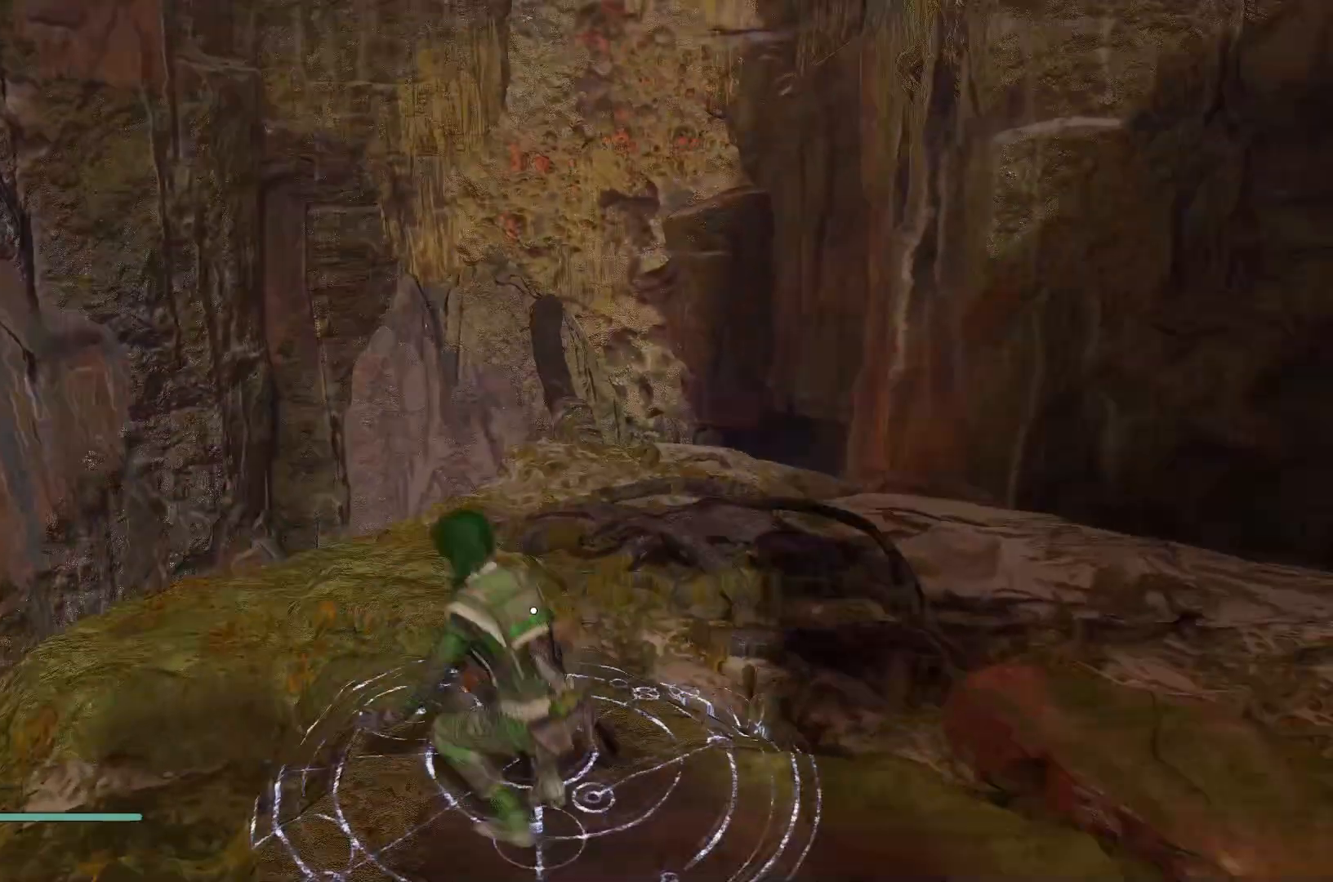
{"buttons": [], "left_stick": "center", "right_stick": "left", "events": [[17, "left_stick", "right"], [83, "A", "down"], [217, "A", "up"], [433, "right_stick", "left"], [500, "left_stick", "center"]]}
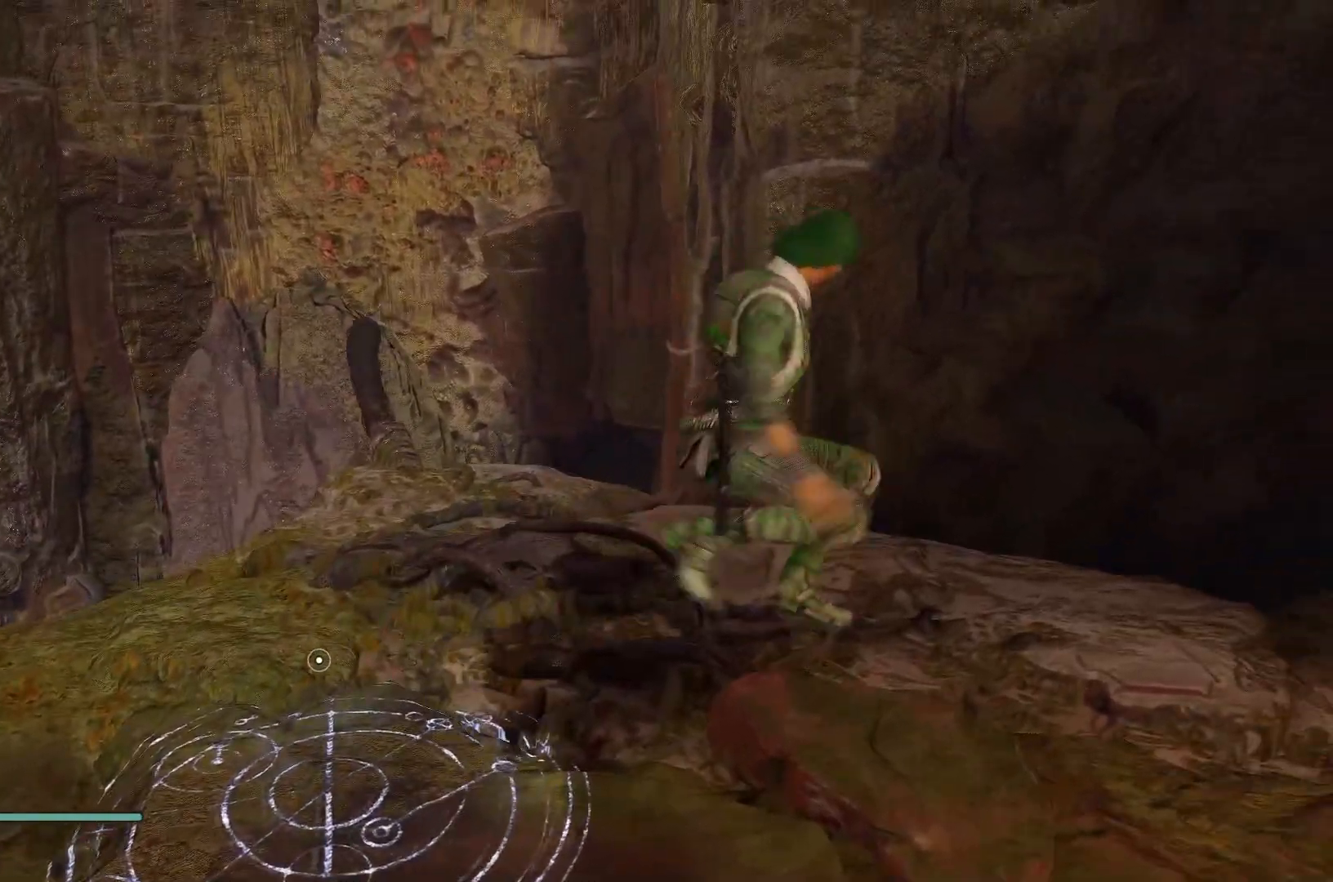
{"buttons": [], "left_stick": "up", "right_stick": "center", "events": [[50, "left_stick", "left"], [217, "left_stick", "up-left"], [400, "left_stick", "up"], [400, "right_stick", "center"]]}
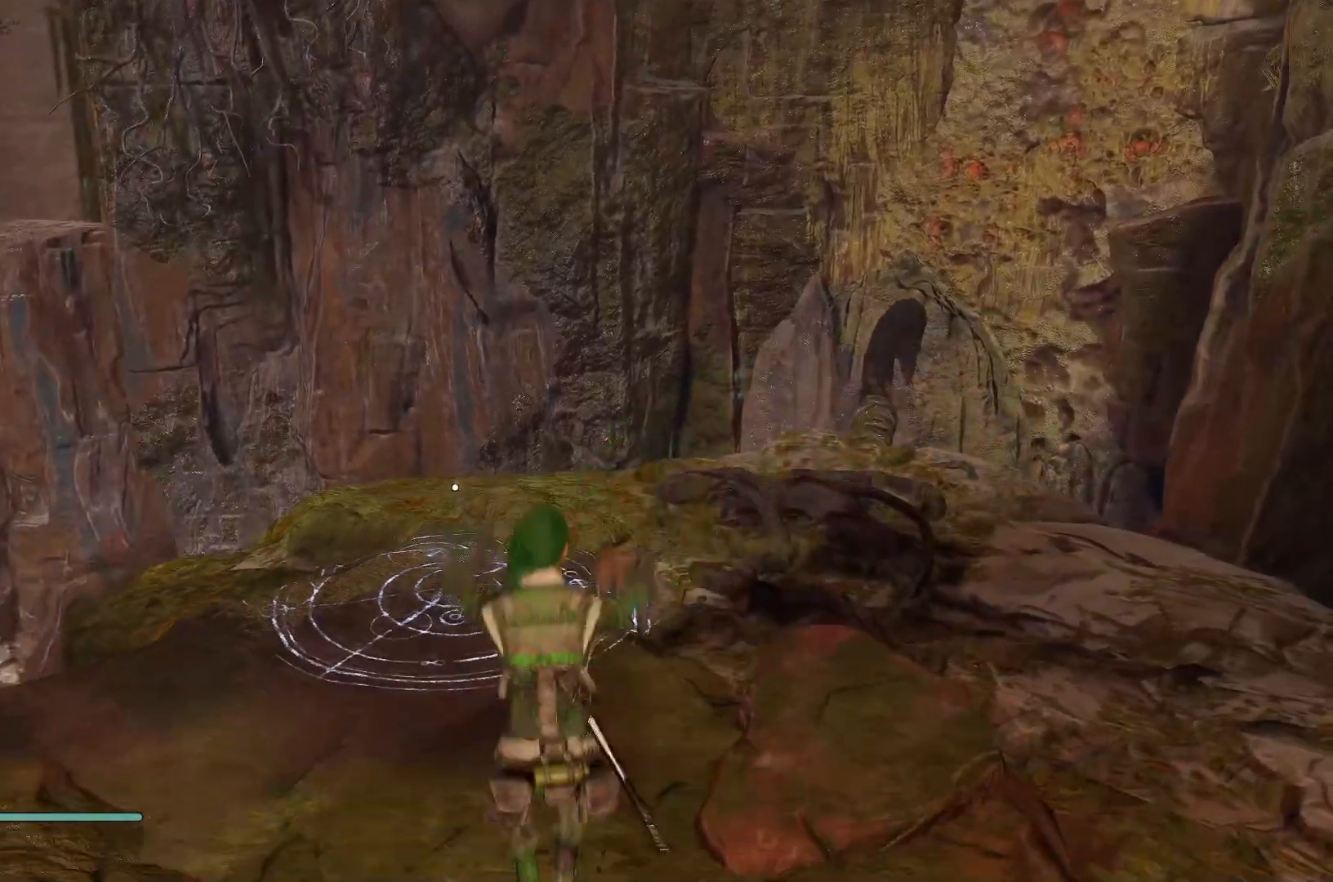
{"buttons": [], "left_stick": "down-right", "right_stick": "left", "events": [[17, "right_stick", "down-left"], [133, "left_stick", "center"], [200, "left_stick", "right"], [200, "right_stick", "center"], [267, "L3", "down"], [383, "right_stick", "left"], [433, "L3", "up"], [433, "left_stick", "down-right"]]}
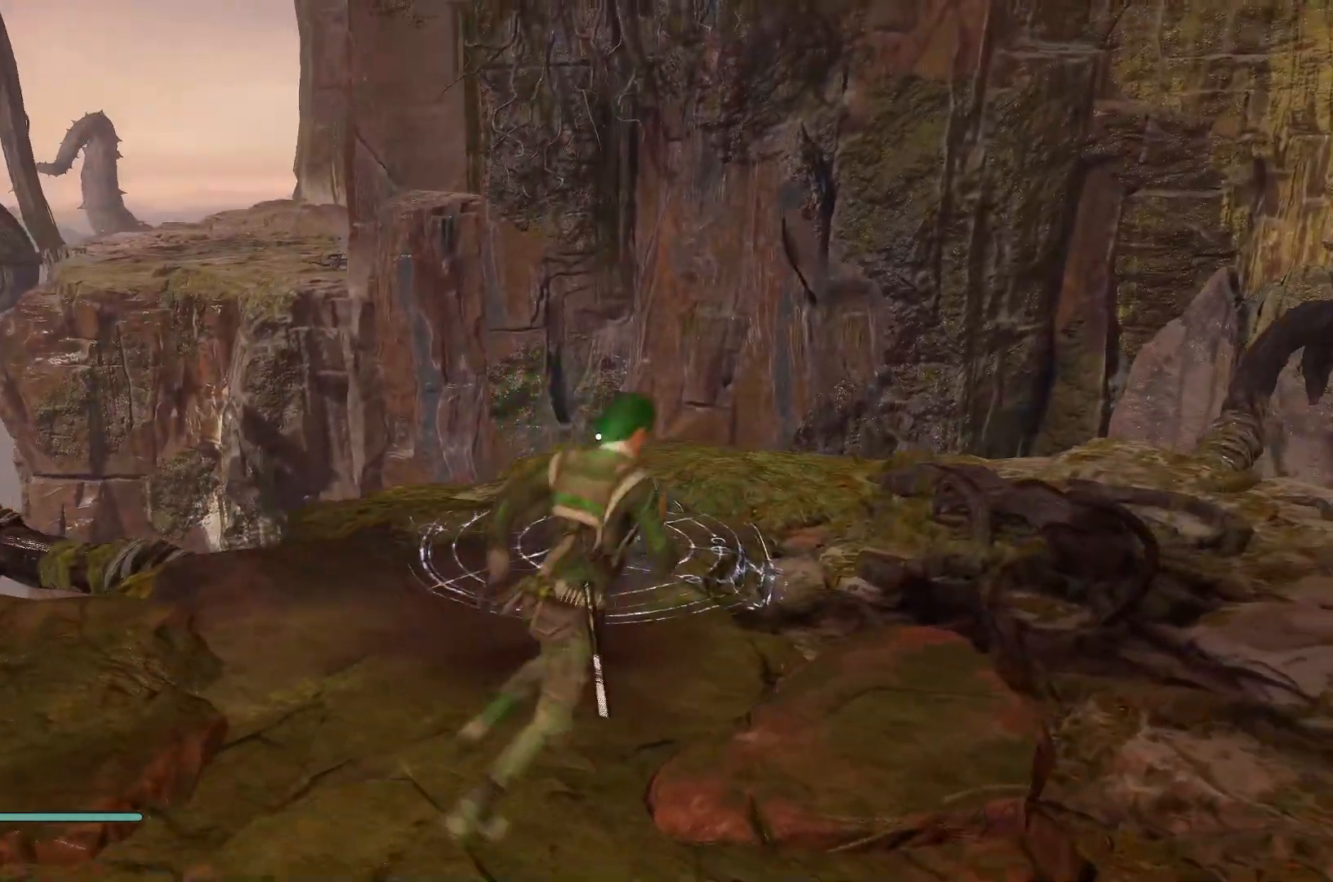
{"buttons": [], "left_stick": "up-left", "right_stick": "down-right", "events": [[33, "left_stick", "center"], [167, "right_stick", "center"], [183, "left_stick", "up-left"], [317, "right_stick", "down-right"]]}
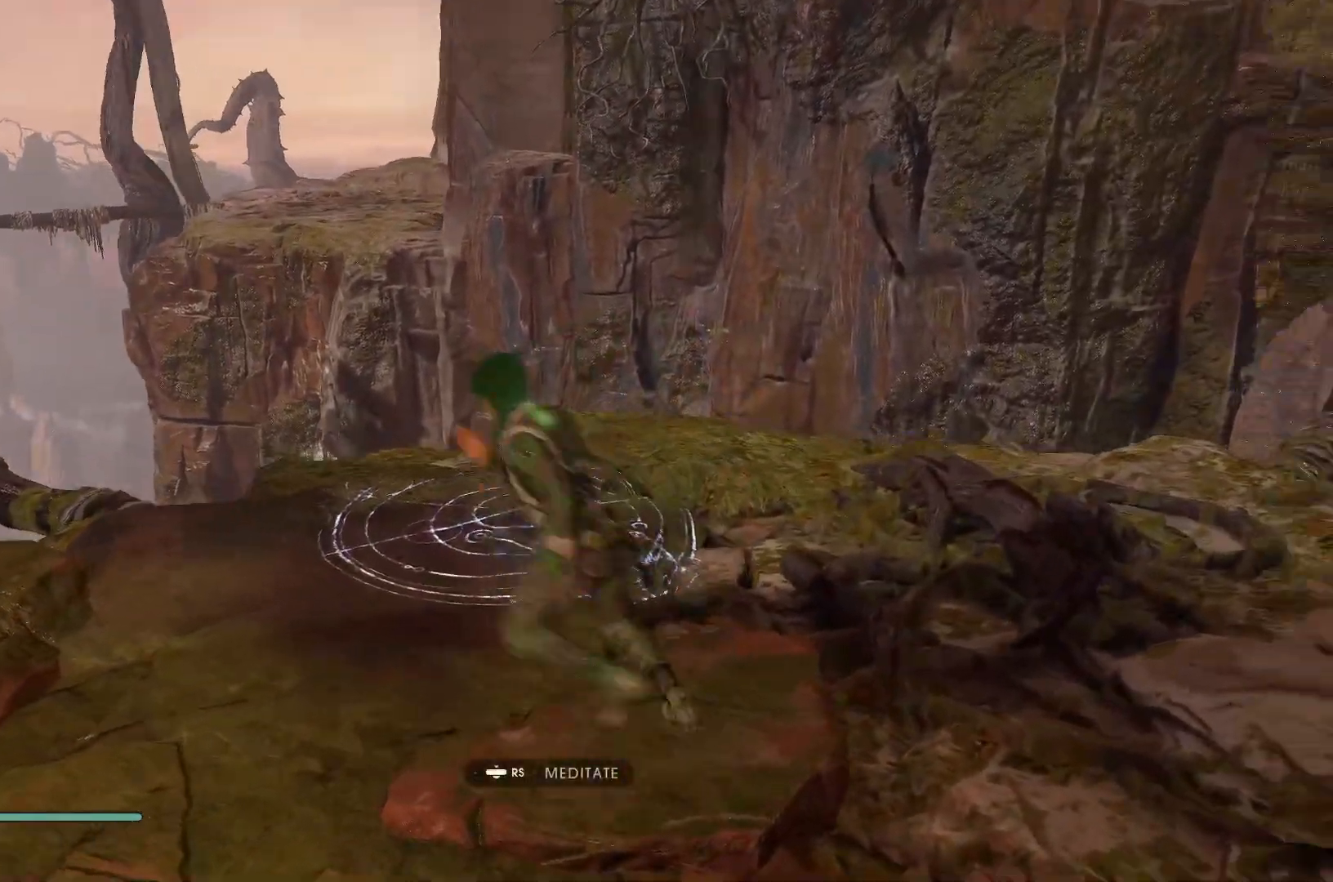
{"buttons": [], "left_stick": "up-right", "right_stick": "center", "events": [[33, "right_stick", "center"], [100, "left_stick", "center"], [200, "A", "down"], [333, "A", "up"], [483, "left_stick", "up-right"]]}
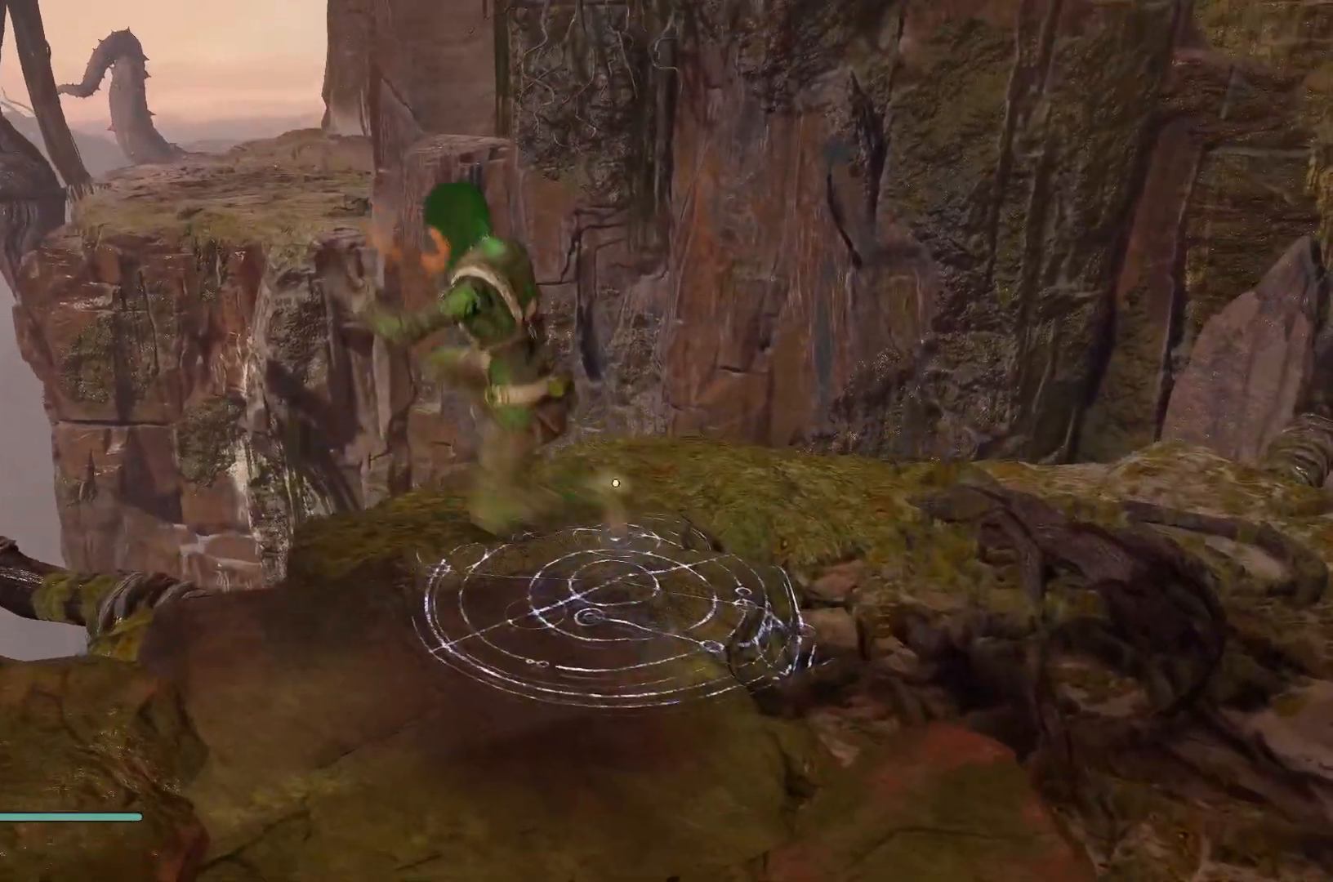
{"buttons": [], "left_stick": "down-left", "right_stick": "right", "events": [[83, "left_stick", "up"], [100, "right_stick", "up"], [250, "right_stick", "center"], [333, "right_stick", "right"], [400, "left_stick", "left"], [450, "left_stick", "down-left"]]}
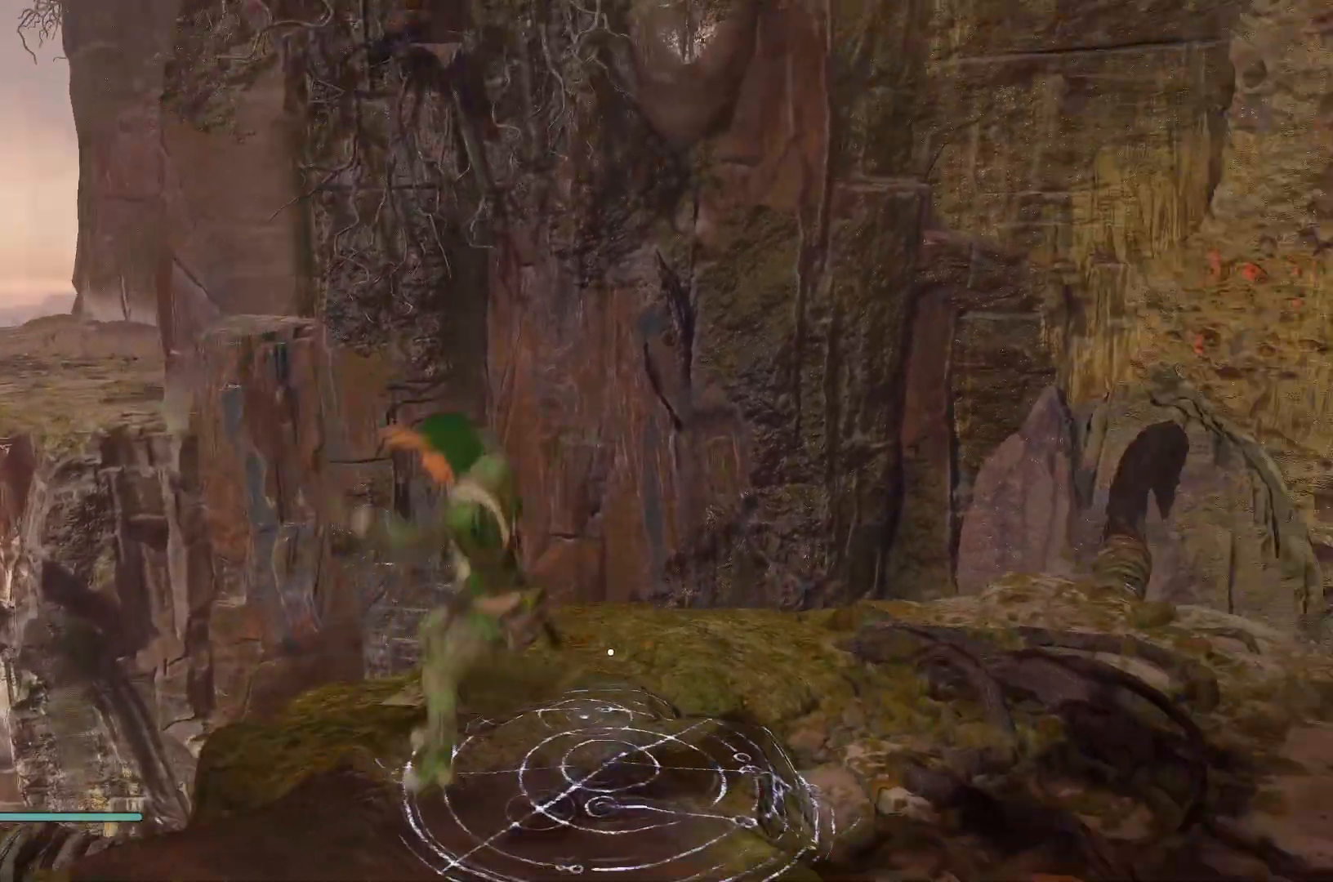
{"buttons": [], "left_stick": "up-right", "right_stick": "center", "events": [[83, "left_stick", "down"], [150, "right_stick", "center"], [183, "left_stick", "center"], [317, "A", "down"], [333, "left_stick", "up-right"], [467, "A", "up"]]}
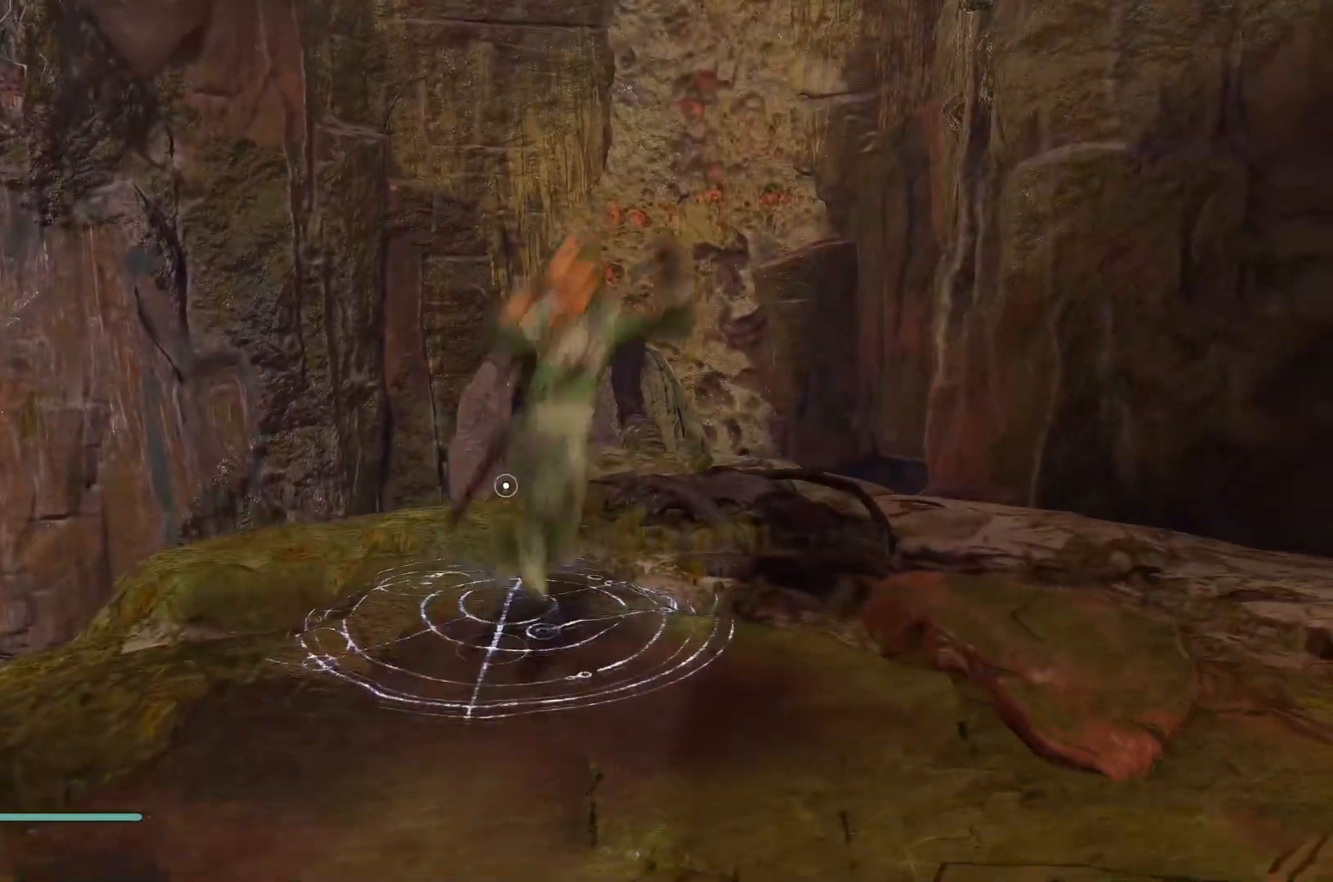
{"buttons": [], "left_stick": "left", "right_stick": "center", "events": [[133, "right_stick", "down-left"], [200, "left_stick", "down-right"], [283, "left_stick", "center"], [350, "left_stick", "left"], [433, "right_stick", "center"]]}
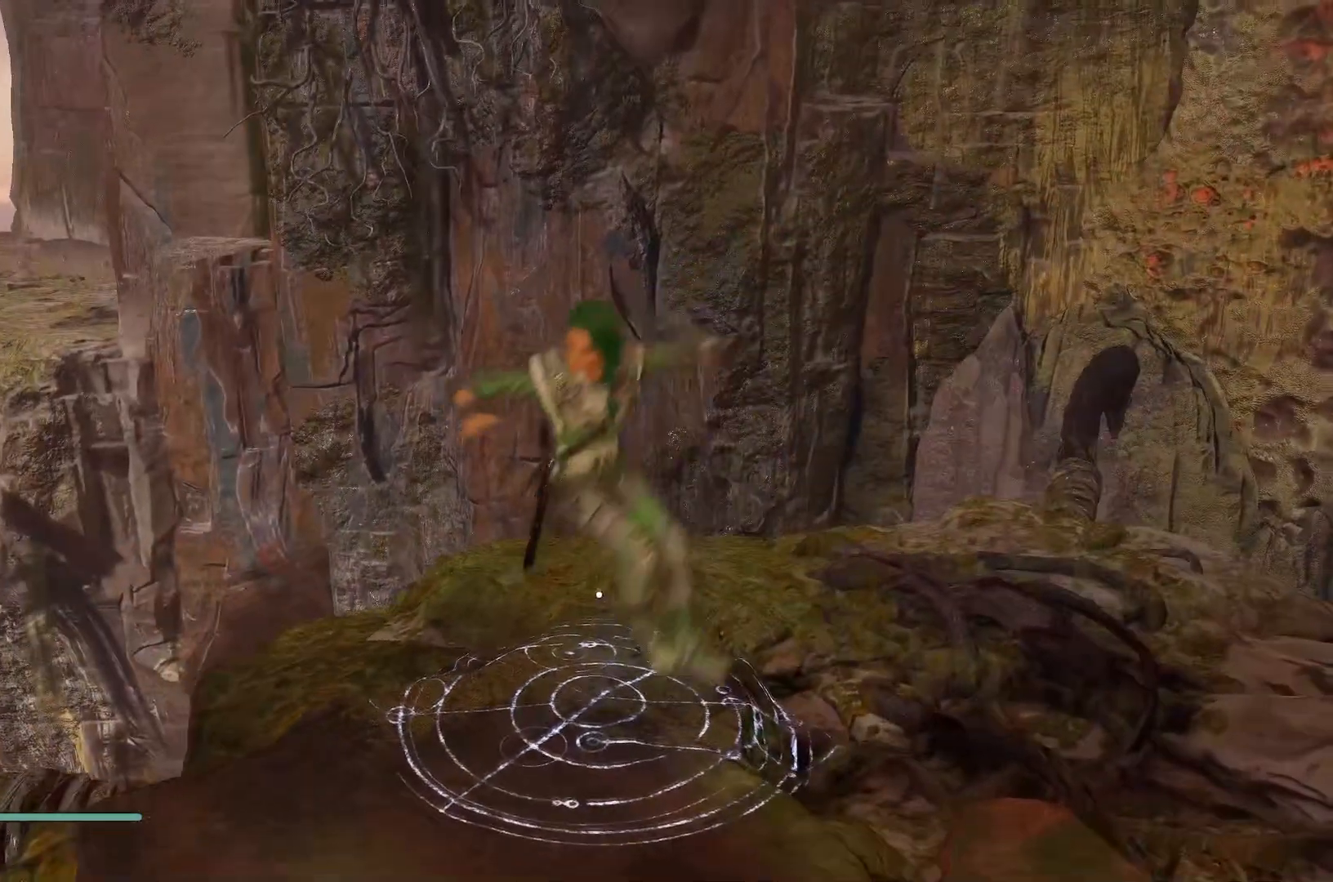
{"buttons": [], "left_stick": "down-right", "right_stick": "center", "events": [[83, "left_stick", "up-left"], [83, "right_stick", "left"], [267, "right_stick", "center"], [300, "left_stick", "right"], [350, "left_stick", "down-right"]]}
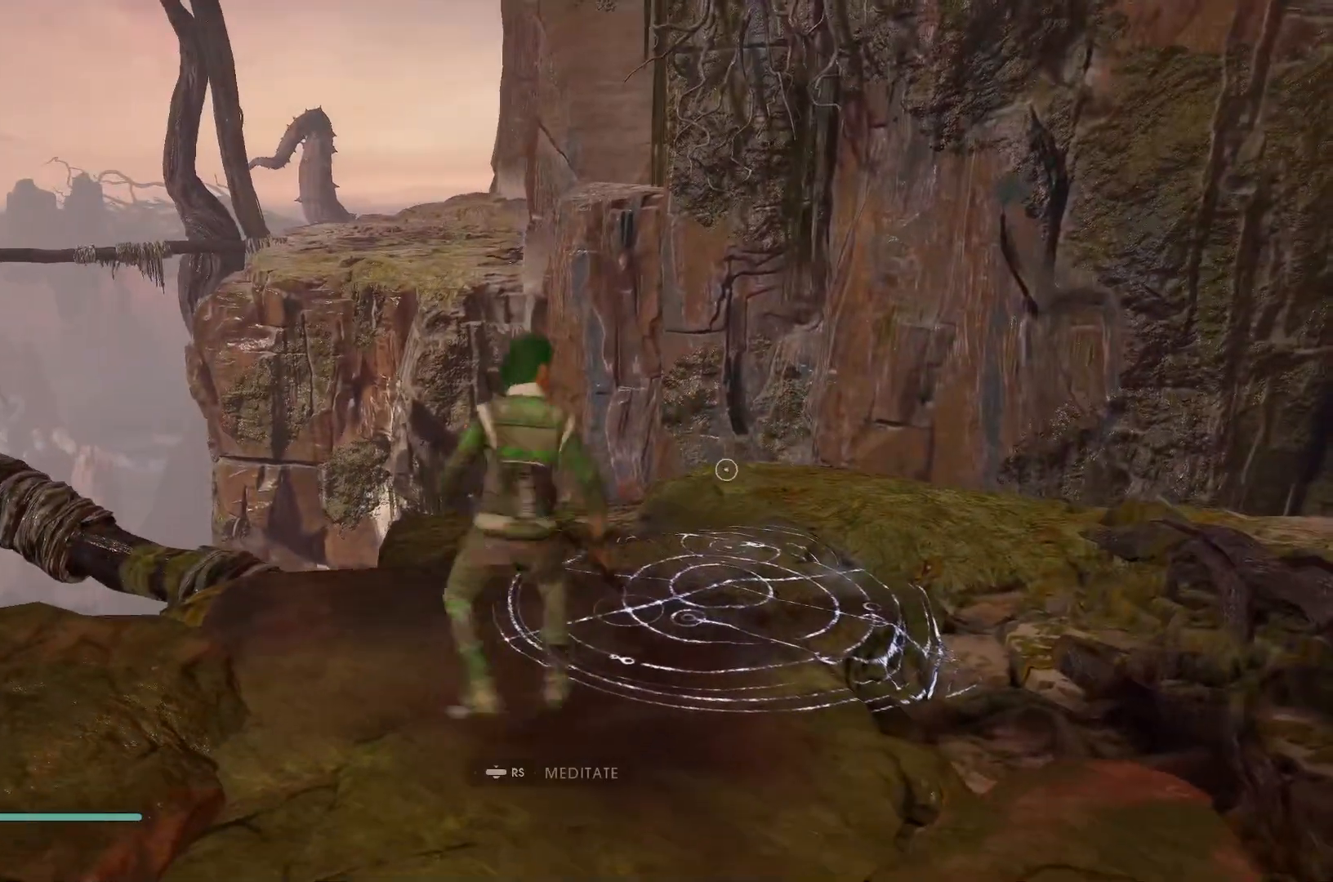
{"buttons": [], "left_stick": "down", "right_stick": "center", "events": [[33, "left_stick", "center"], [183, "A", "down"], [183, "left_stick", "up-left"], [300, "A", "up"], [350, "left_stick", "center"], [450, "left_stick", "down"]]}
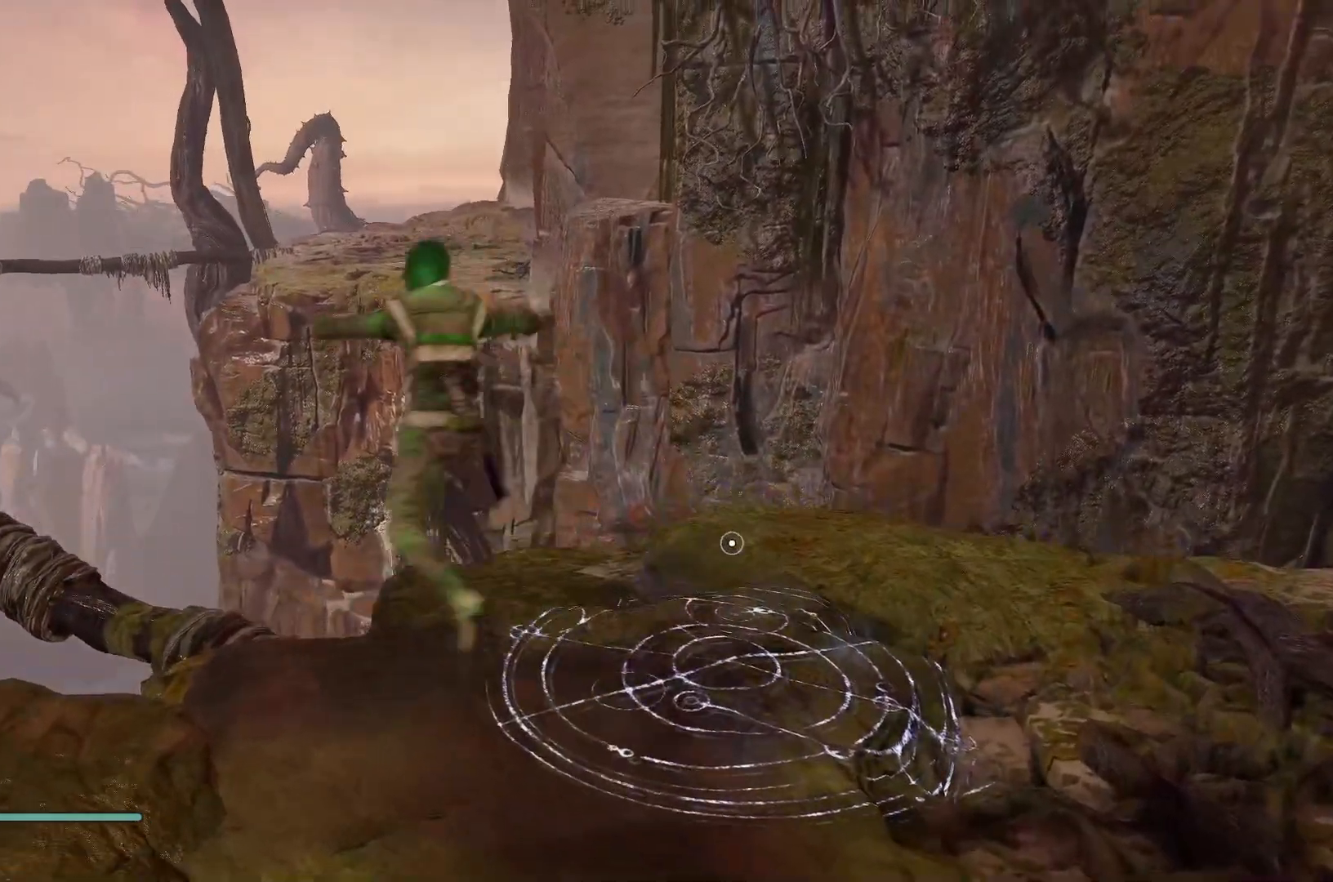
{"buttons": [], "left_stick": "down-right", "right_stick": "center", "events": [[33, "left_stick", "center"], [50, "right_stick", "down-left"], [133, "left_stick", "right"], [233, "left_stick", "down-right"], [283, "right_stick", "center"]]}
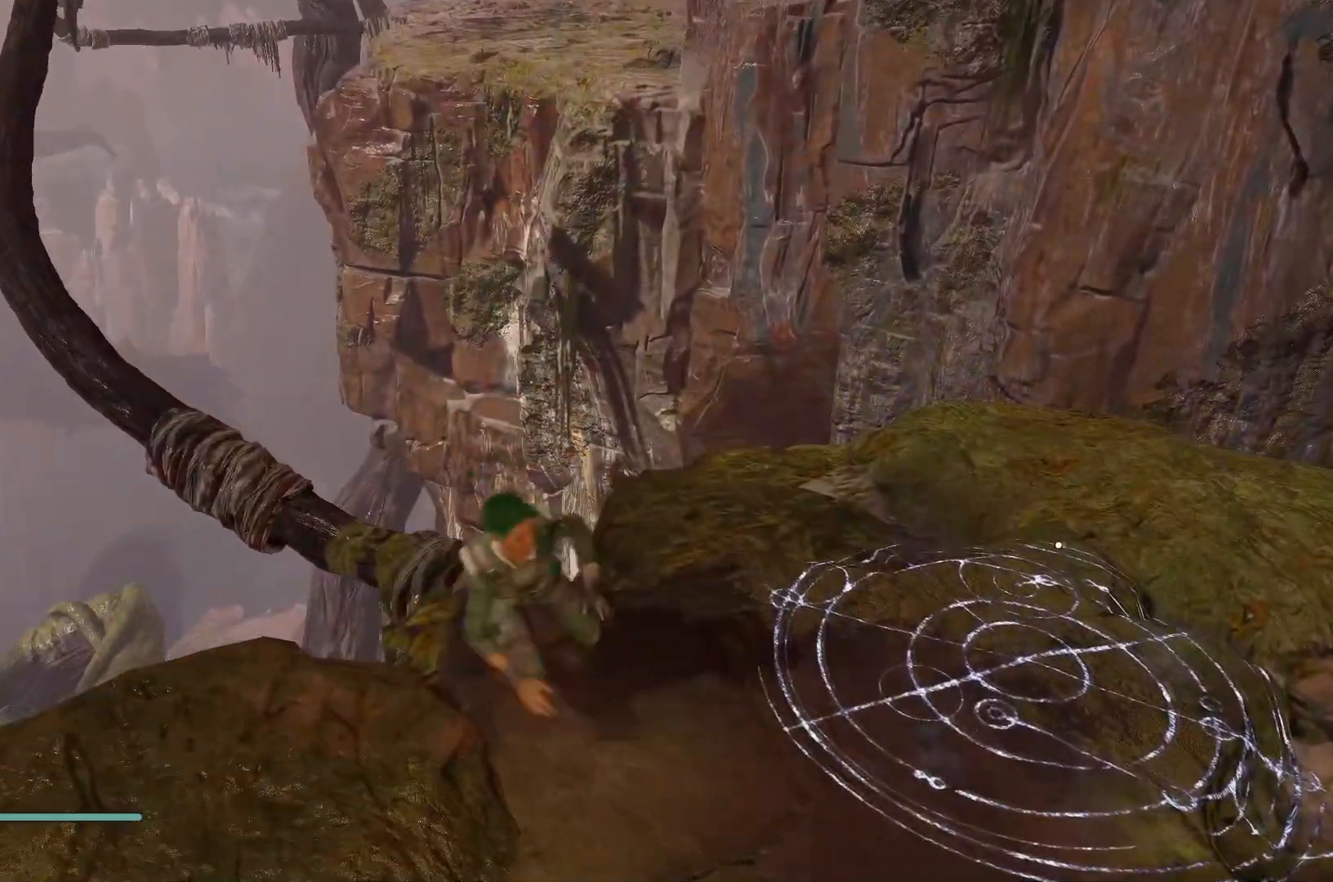
{"buttons": [], "left_stick": "up-left", "right_stick": "up", "events": [[33, "A", "down"], [117, "left_stick", "center"], [167, "A", "up"], [400, "right_stick", "up"], [417, "left_stick", "up-left"]]}
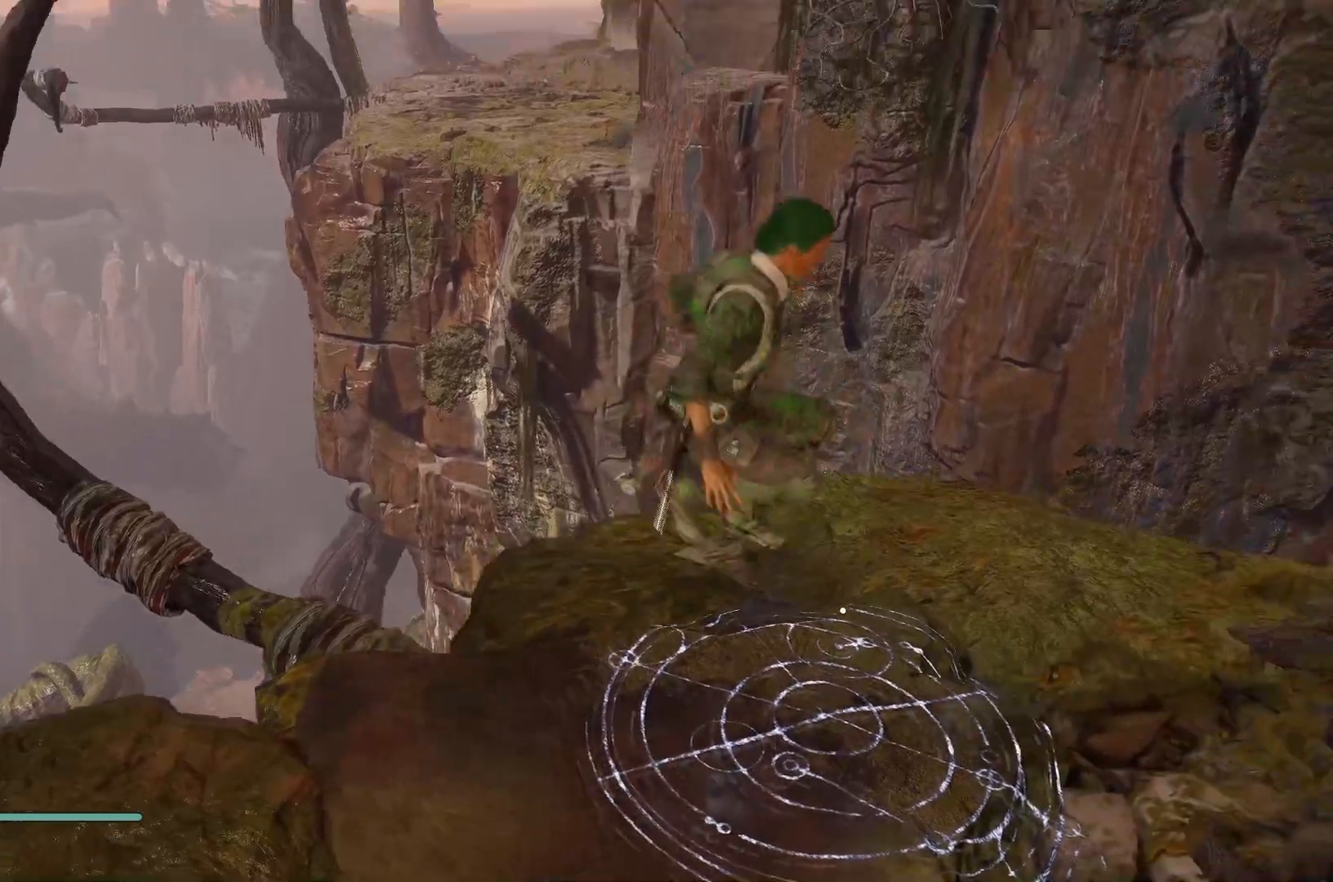
{"buttons": ["A"], "left_stick": "center", "right_stick": "center", "events": [[117, "right_stick", "center"], [367, "left_stick", "left"], [483, "left_stick", "center"], [500, "A", "down"]]}
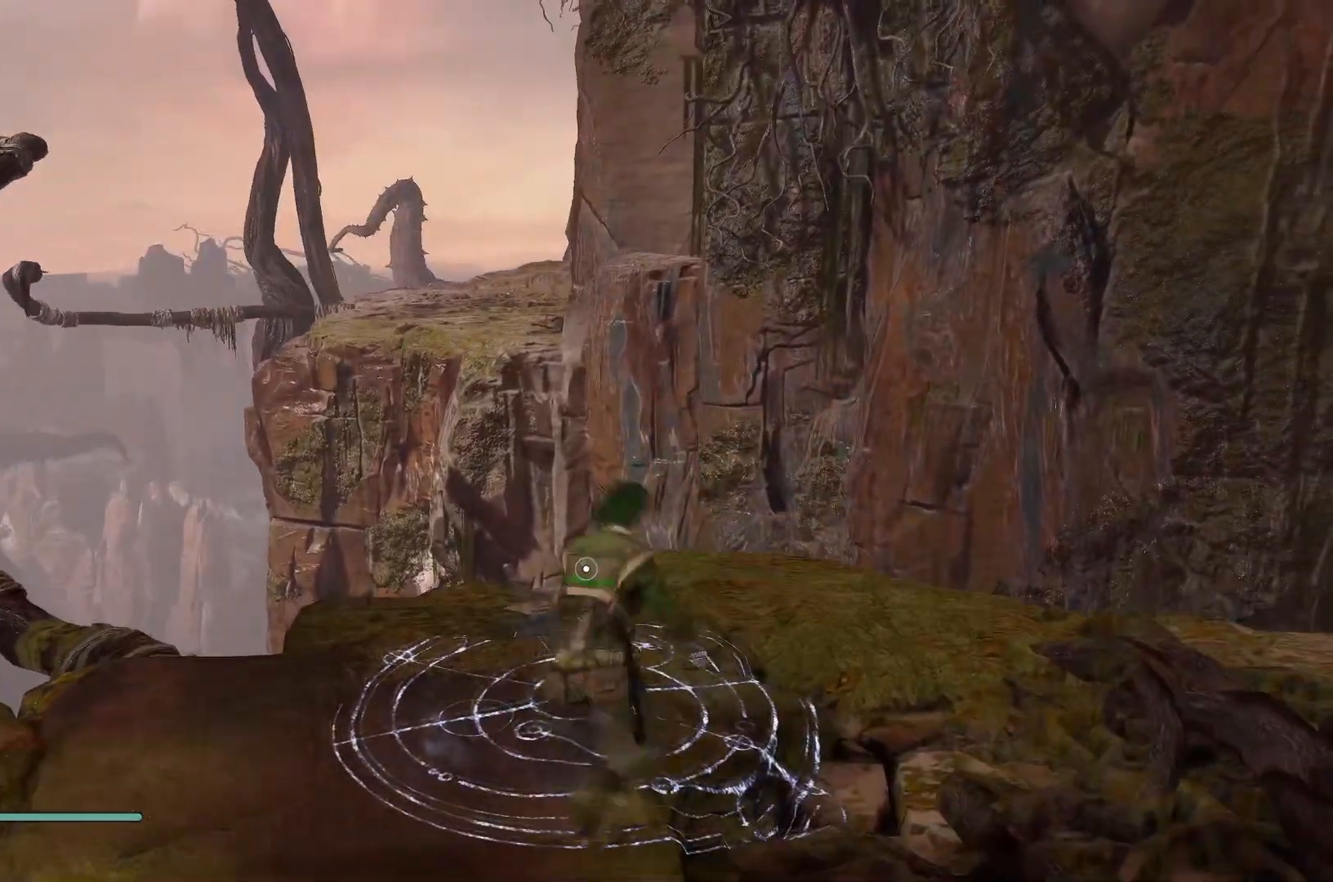
{"buttons": [], "left_stick": "up-left", "right_stick": "down", "events": [[217, "left_stick", "up-left"], [233, "A", "up"], [433, "right_stick", "down"]]}
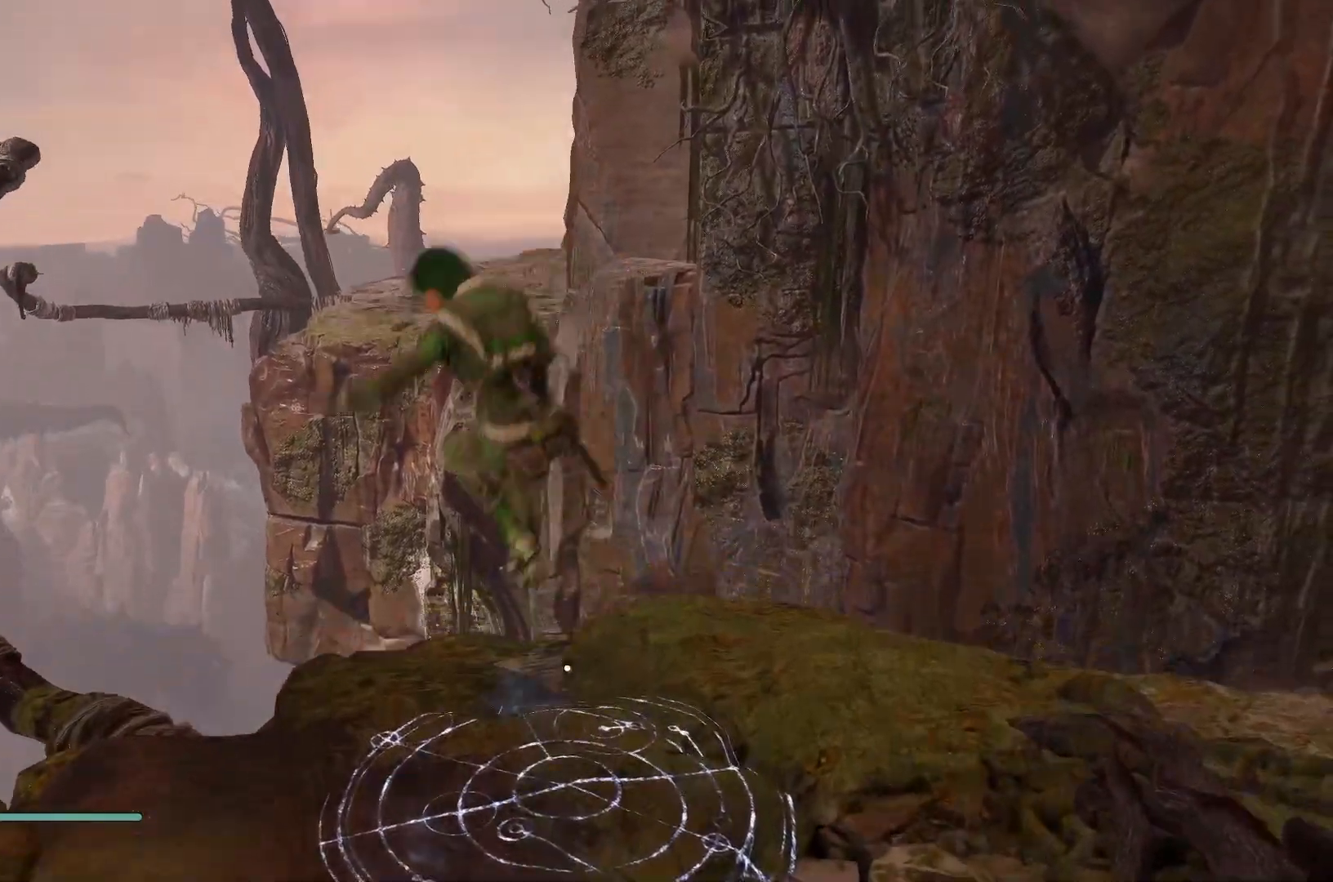
{"buttons": [], "left_stick": "center", "right_stick": "center", "events": [[133, "right_stick", "down-right"], [333, "right_stick", "up-right"], [350, "left_stick", "down-left"], [433, "right_stick", "center"], [467, "left_stick", "center"]]}
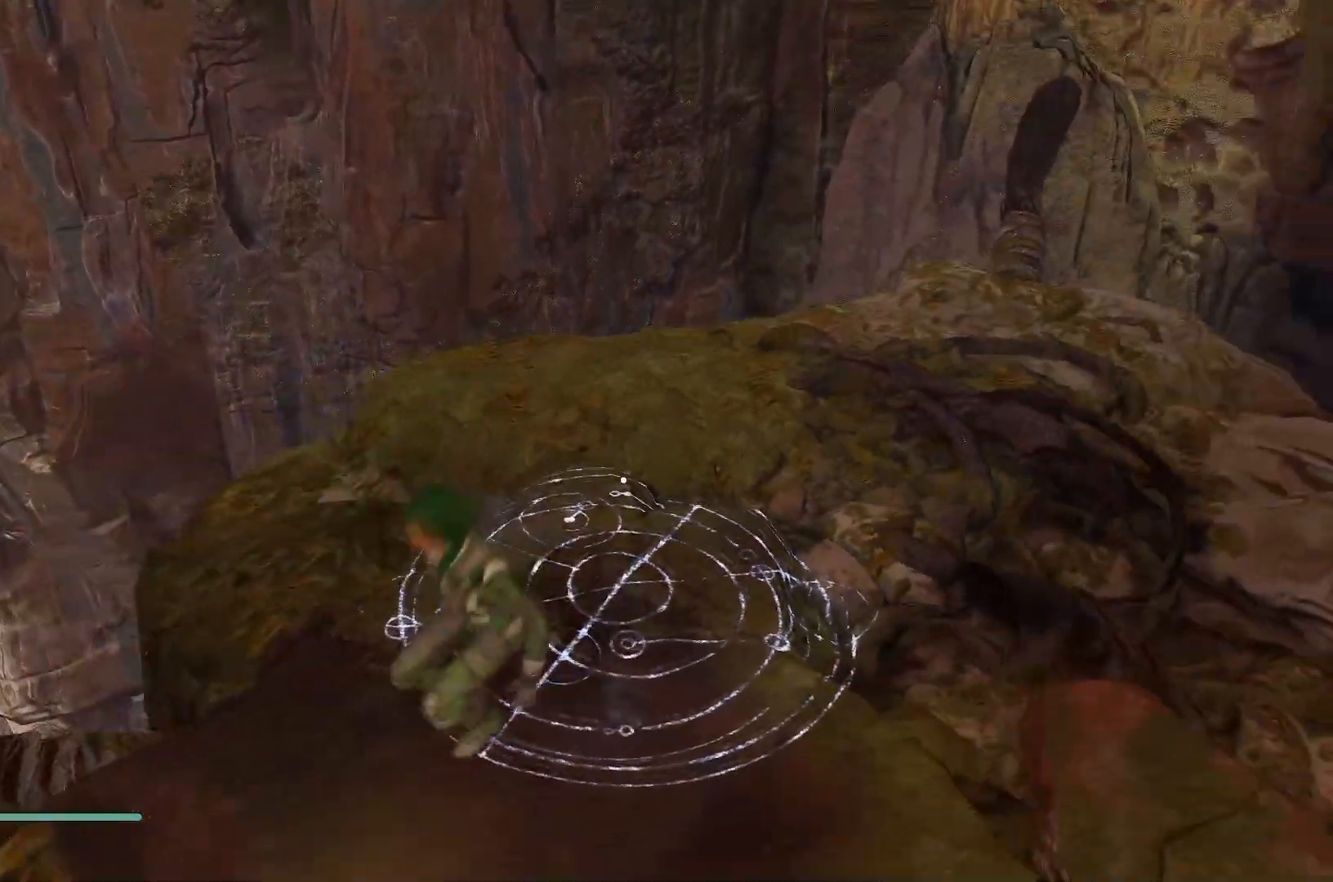
{"buttons": [], "left_stick": "up-right", "right_stick": "center", "events": [[50, "A", "down"], [150, "left_stick", "up-right"], [267, "A", "up"]]}
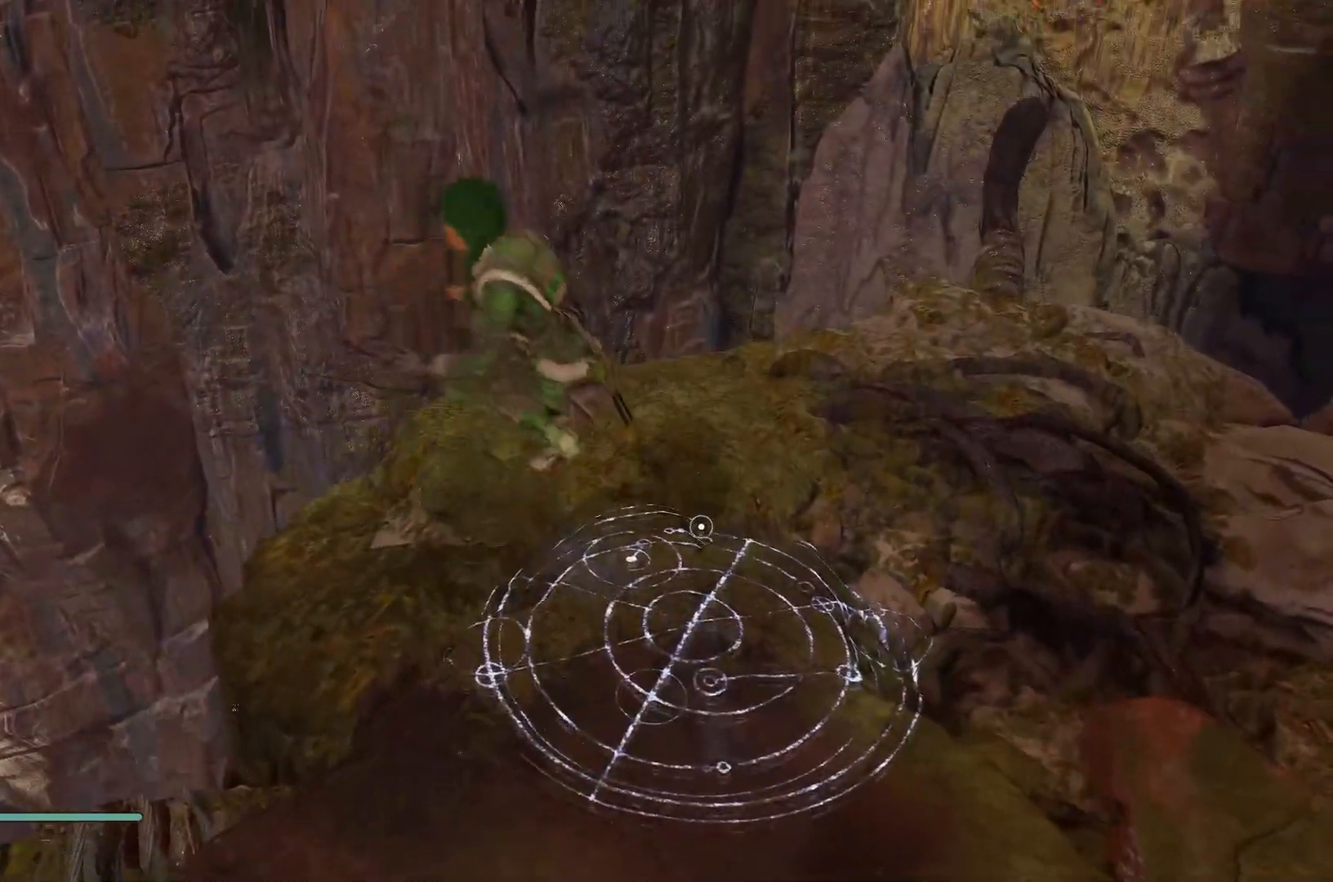
{"buttons": [], "left_stick": "center", "right_stick": "center", "events": [[50, "right_stick", "up-left"], [150, "left_stick", "right"], [200, "right_stick", "left"], [283, "left_stick", "center"], [433, "right_stick", "center"]]}
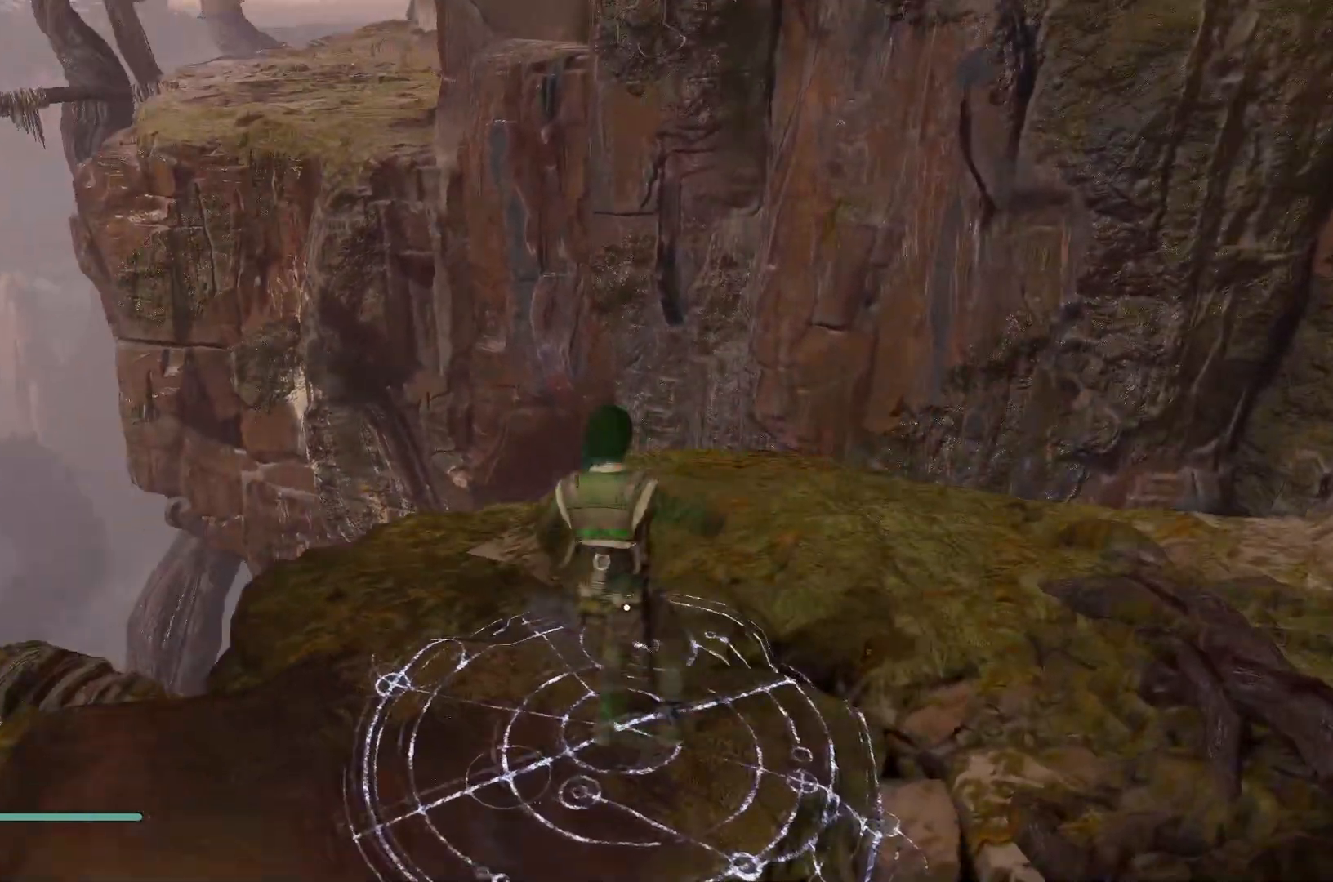
{"buttons": [], "left_stick": "down-left", "right_stick": "center", "events": [[67, "left_stick", "left"], [117, "A", "down"], [317, "A", "up"], [417, "left_stick", "down-left"]]}
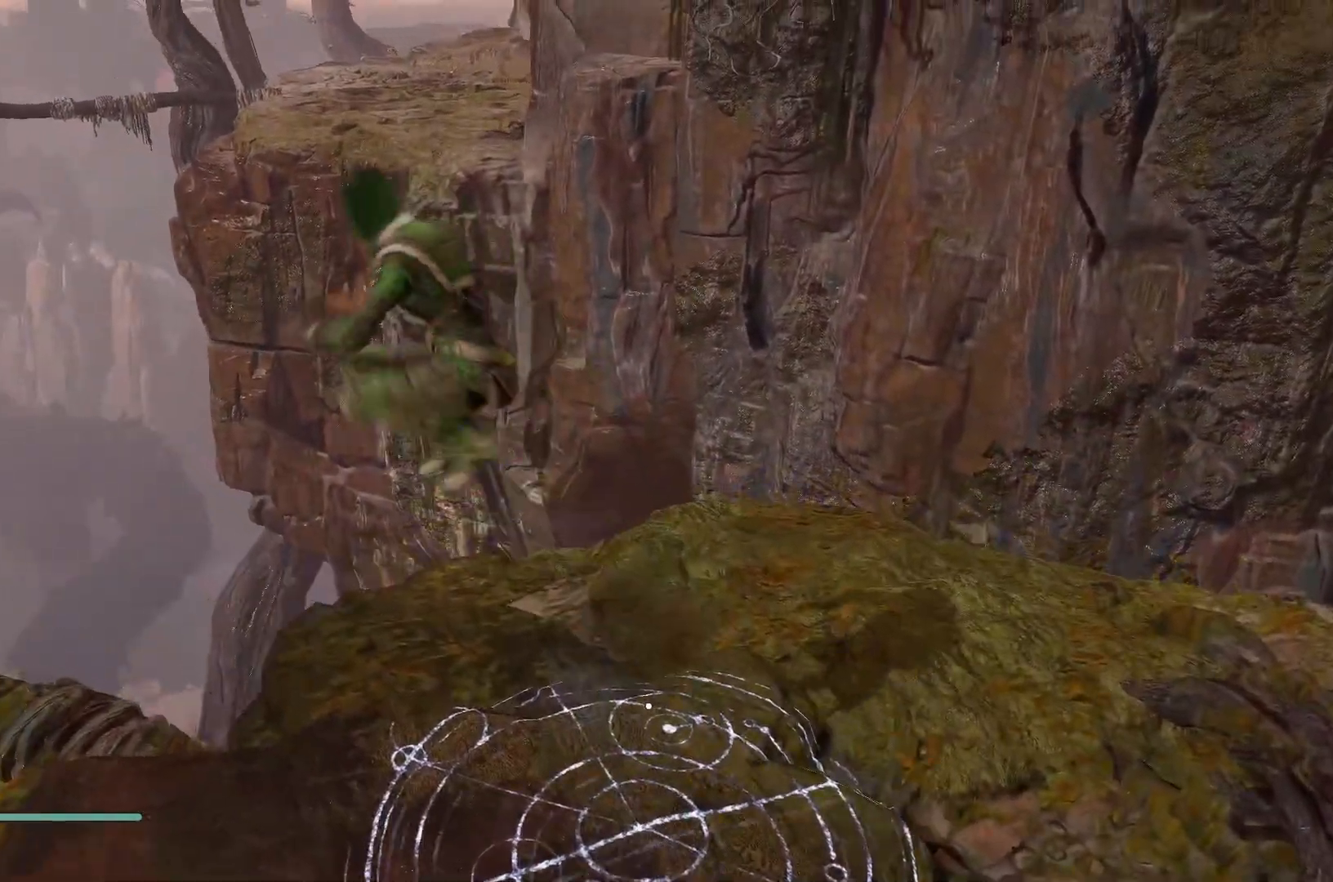
{"buttons": [], "left_stick": "up-right", "right_stick": "center", "events": [[17, "left_stick", "down"], [133, "right_stick", "right"], [167, "left_stick", "down-right"], [333, "left_stick", "right"], [433, "left_stick", "up-right"], [483, "right_stick", "center"]]}
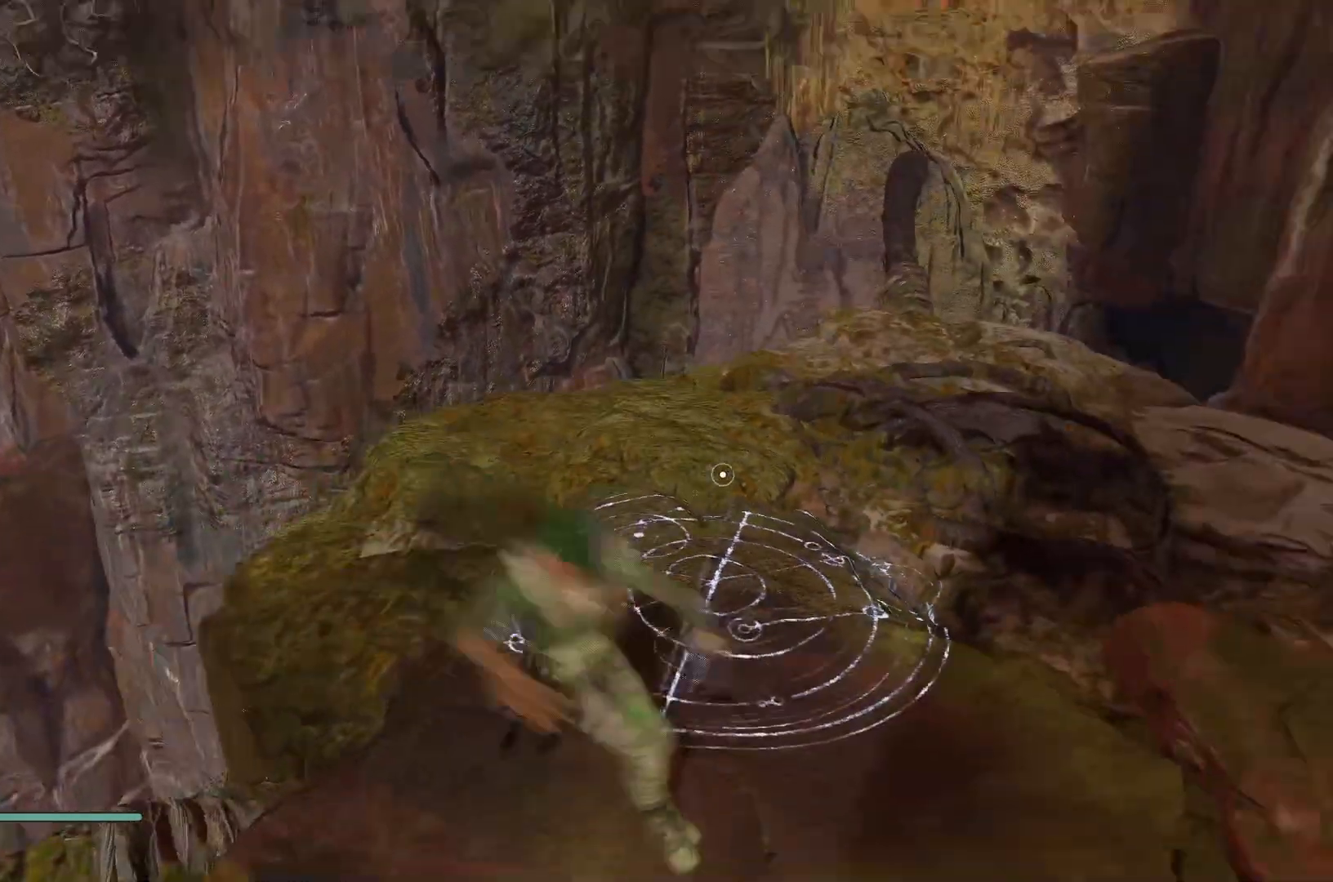
{"buttons": [], "left_stick": "up", "right_stick": "left", "events": [[50, "left_stick", "up"], [133, "A", "down"], [283, "A", "up"], [467, "right_stick", "left"]]}
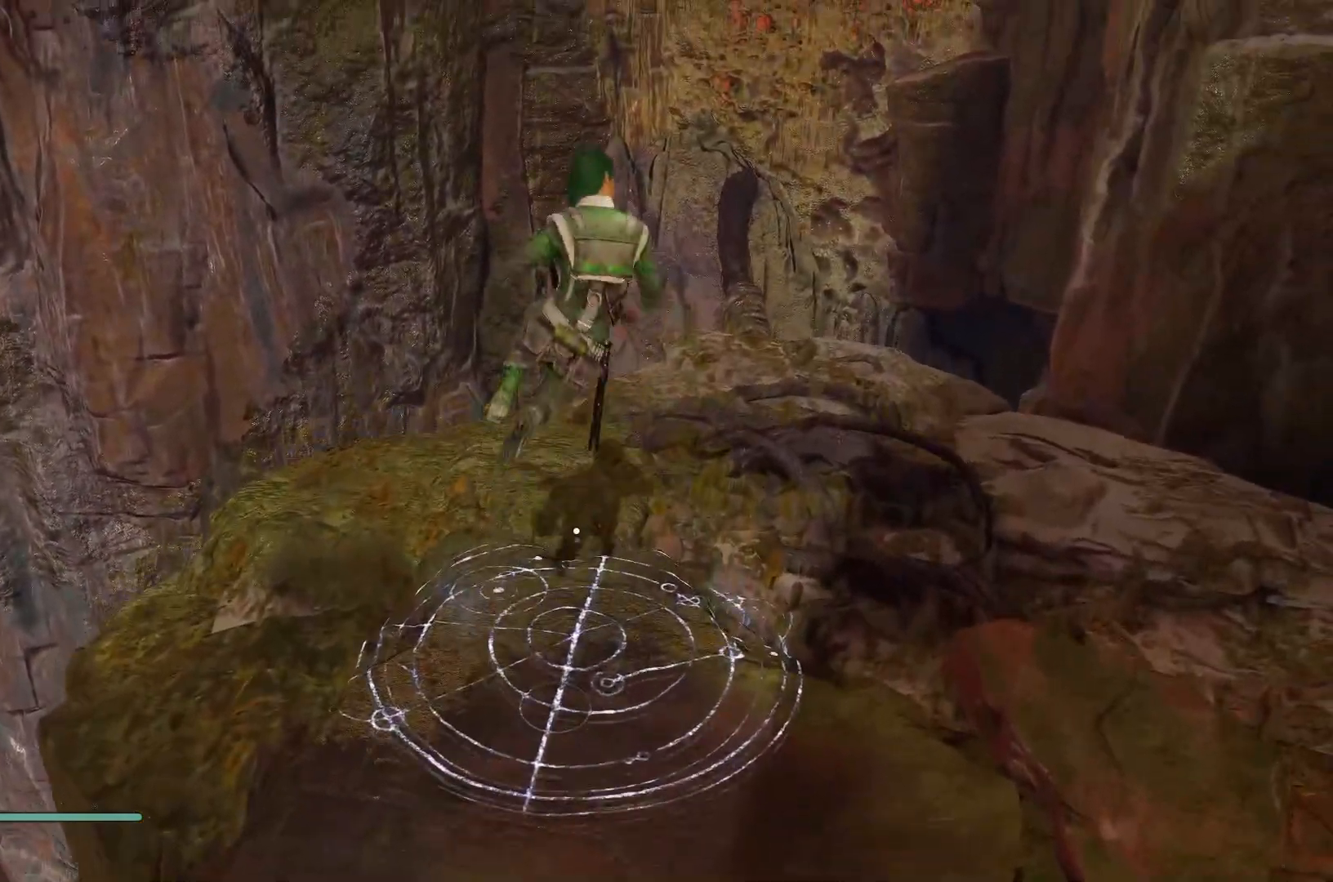
{"buttons": [], "left_stick": "left", "right_stick": "left", "events": [[33, "left_stick", "center"], [133, "left_stick", "down"], [217, "left_stick", "down-left"], [450, "left_stick", "left"]]}